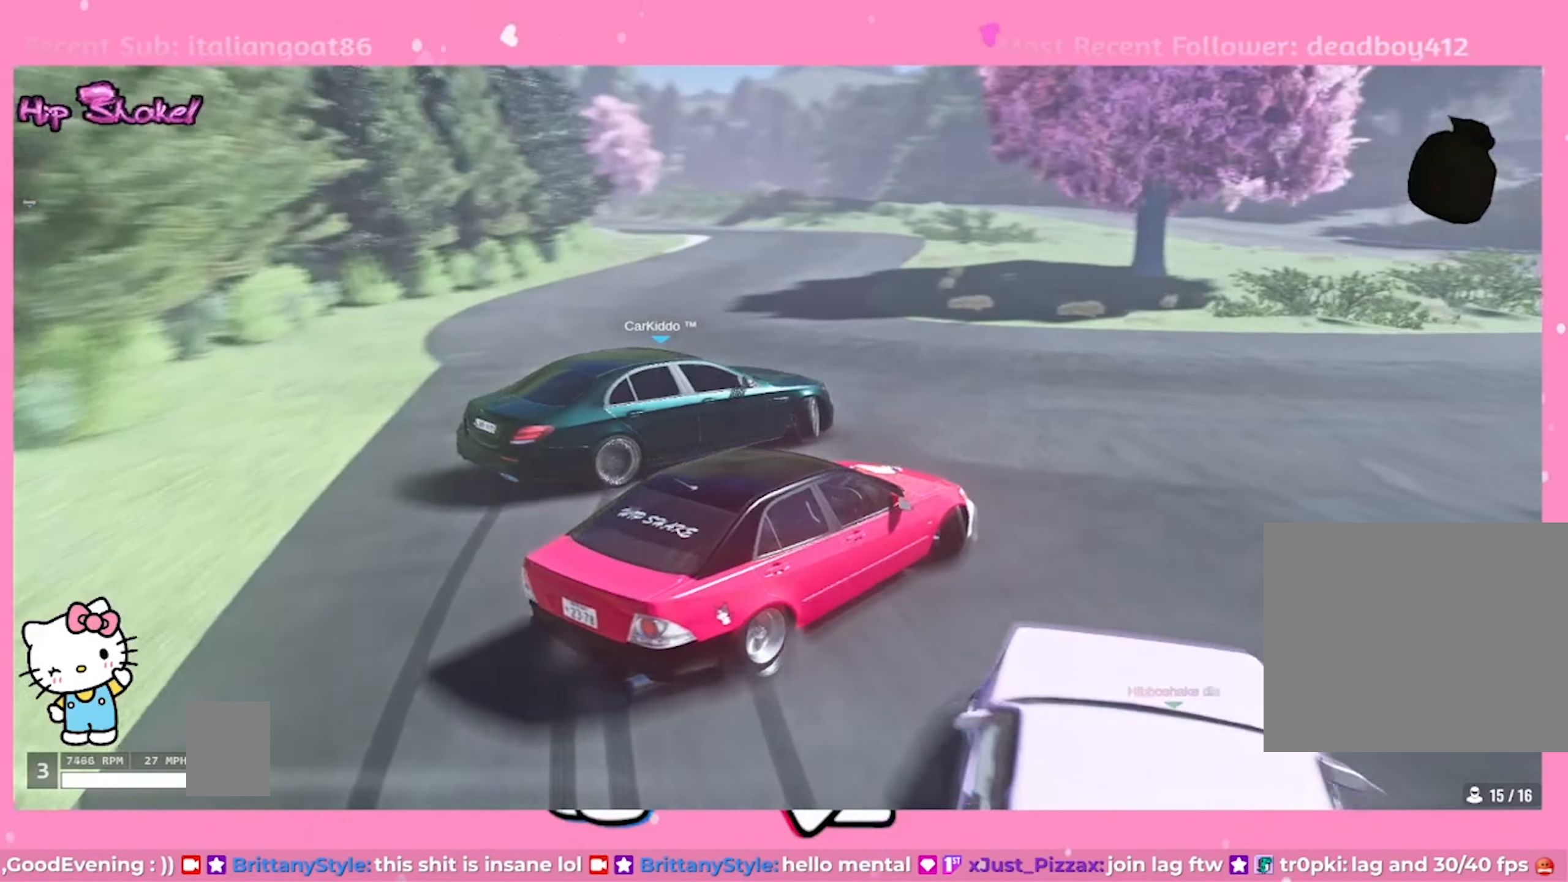
Gameplay with a controller (PlayStation layout); each line is a JSON object with the inputs held at the frame after it (dt_ms = milliseconds from this image to that frame). "events" lists button and stick changes between this image and that frame as [ms after this image, input, new state], when the widget could be followed in between.
{"dt_ms": 500, "buttons": ["R2"], "left_stick": "center", "right_stick": "center", "events": [[50, "L2", "down"], [233, "L2", "up"], [334, "left_stick", "center"]]}
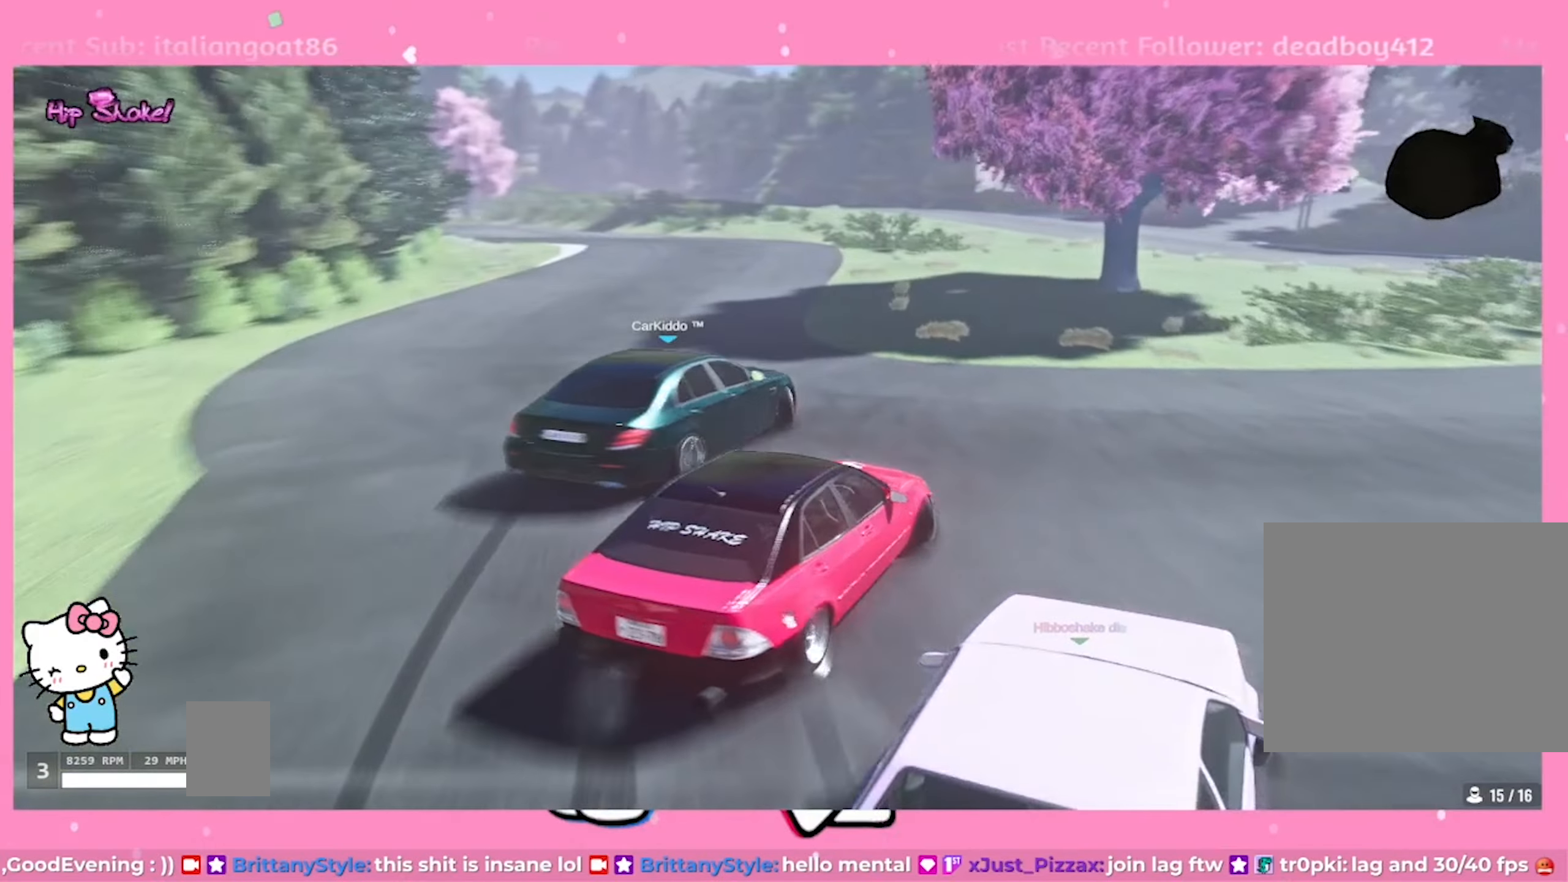
{"dt_ms": 500, "buttons": ["R2"], "left_stick": "left", "right_stick": "center", "events": [[184, "left_stick", "left"]]}
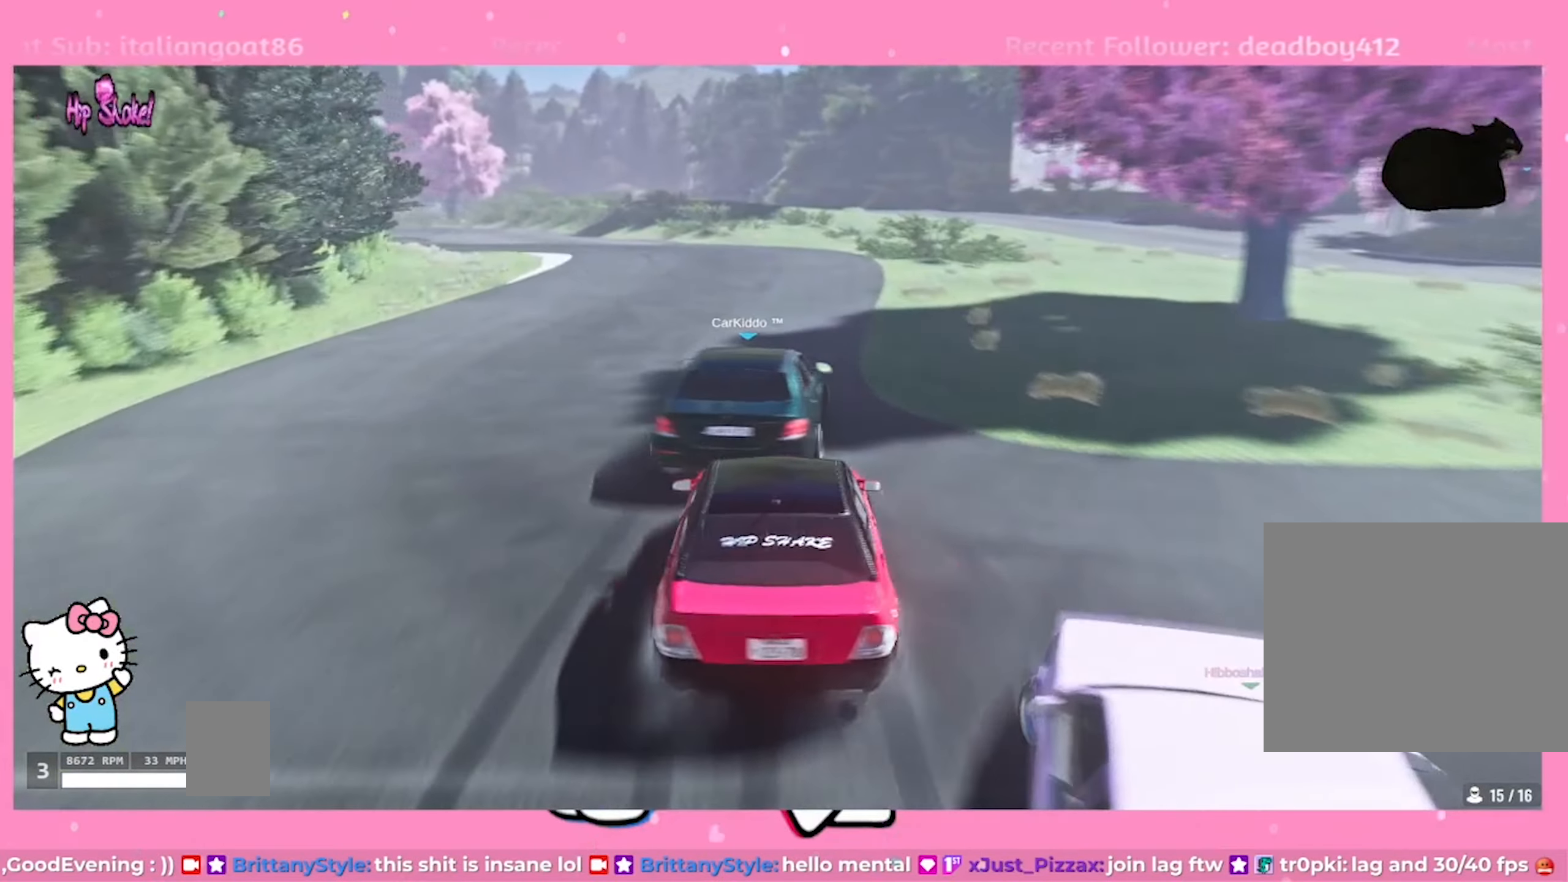
{"dt_ms": 500, "buttons": ["R2"], "left_stick": "center", "right_stick": "center", "events": [[100, "left_stick", "center"]]}
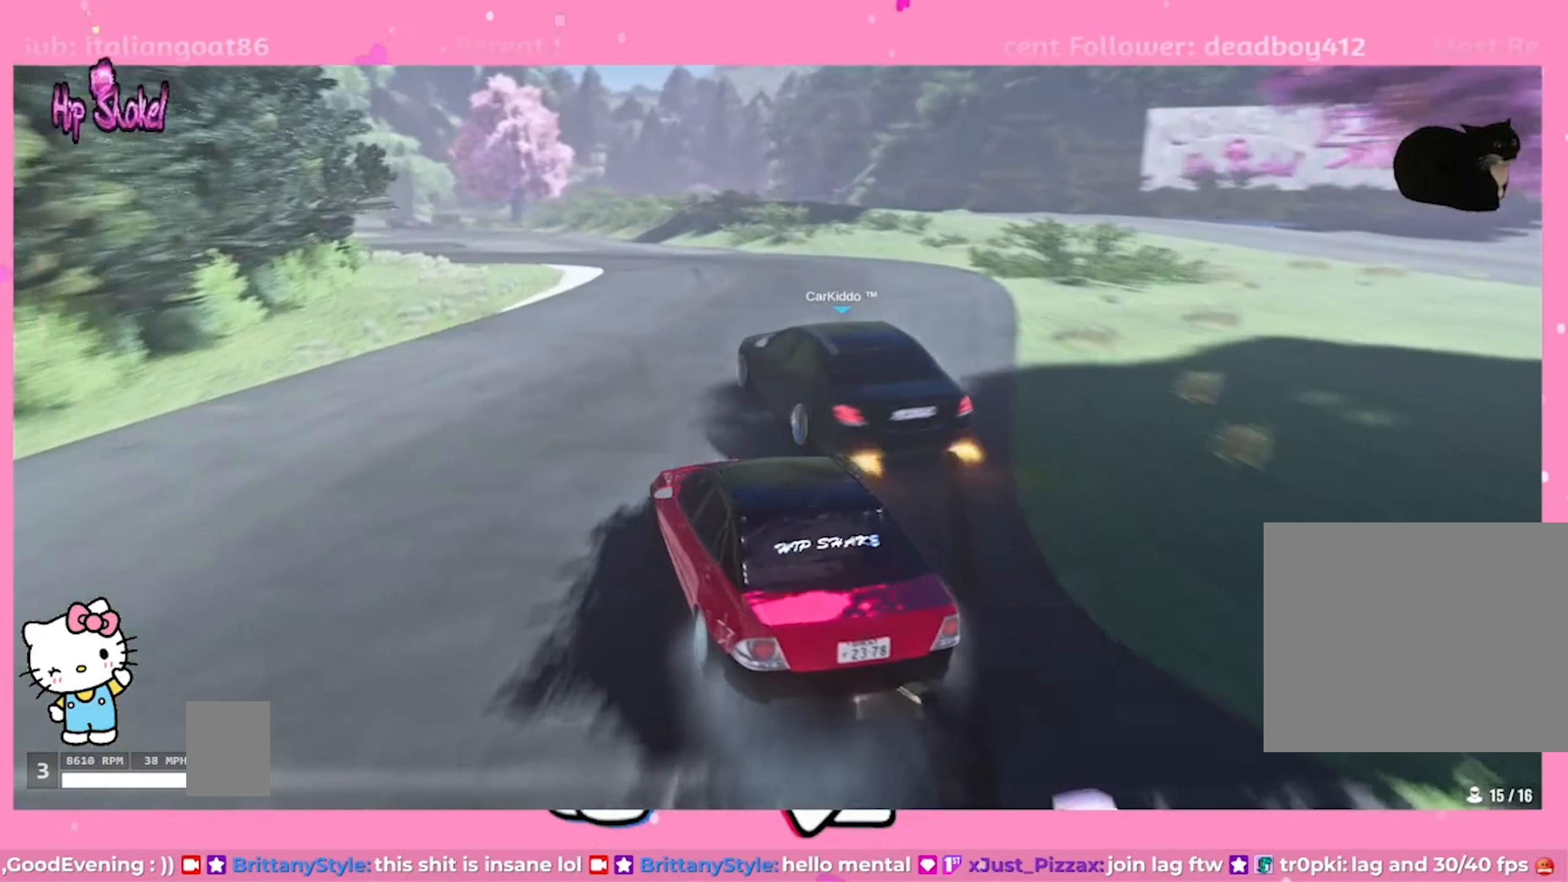
{"dt_ms": 1000, "buttons": ["R2"], "left_stick": "center", "right_stick": "center"}
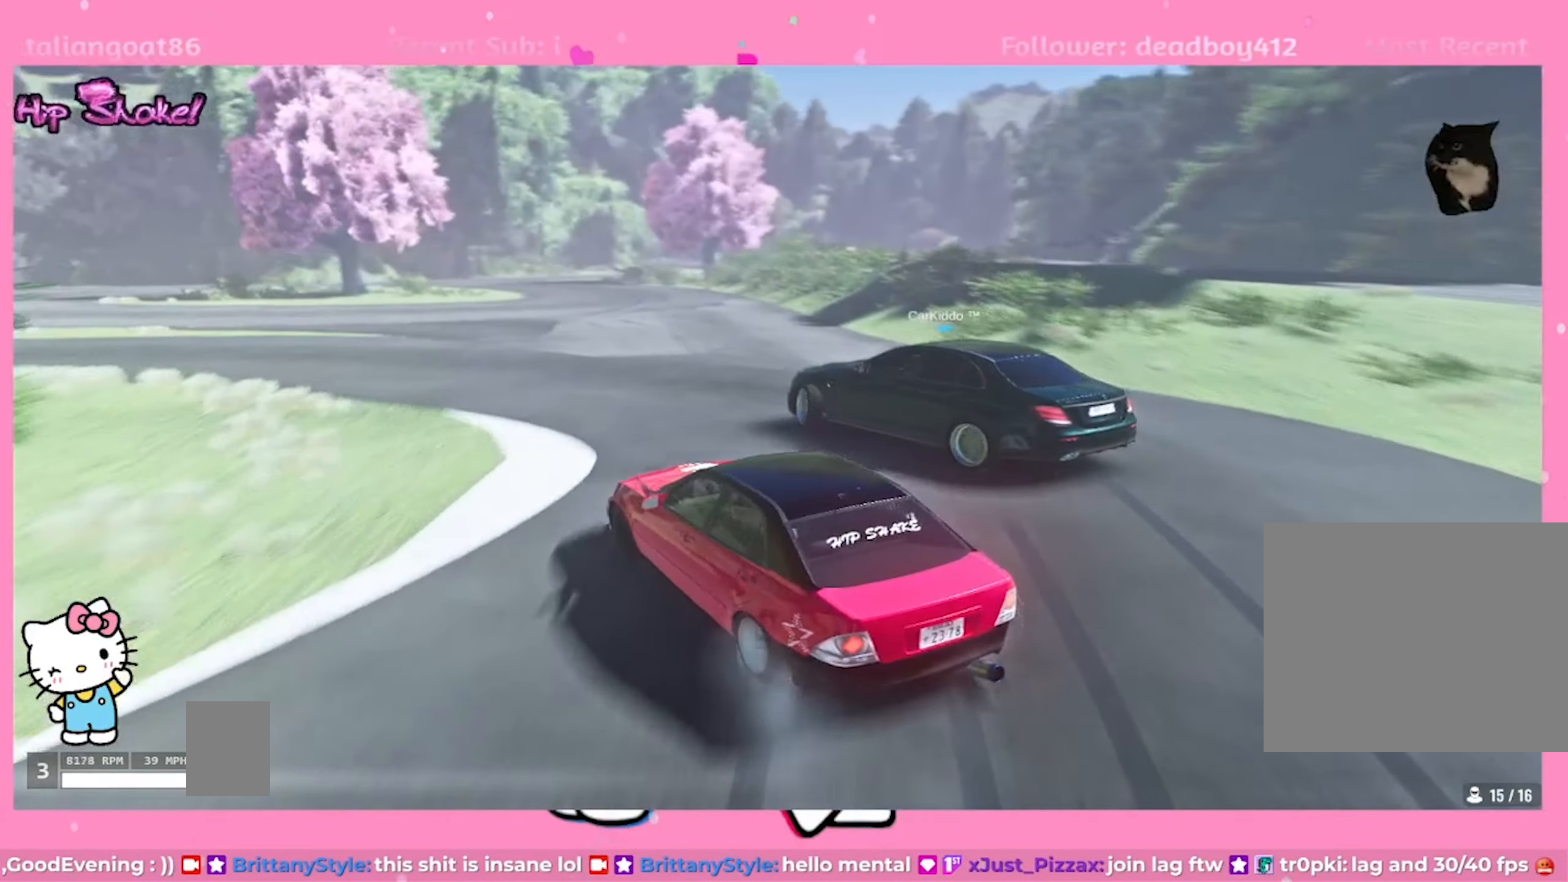
{"dt_ms": 500, "buttons": ["R2"], "left_stick": "center", "right_stick": "center", "events": []}
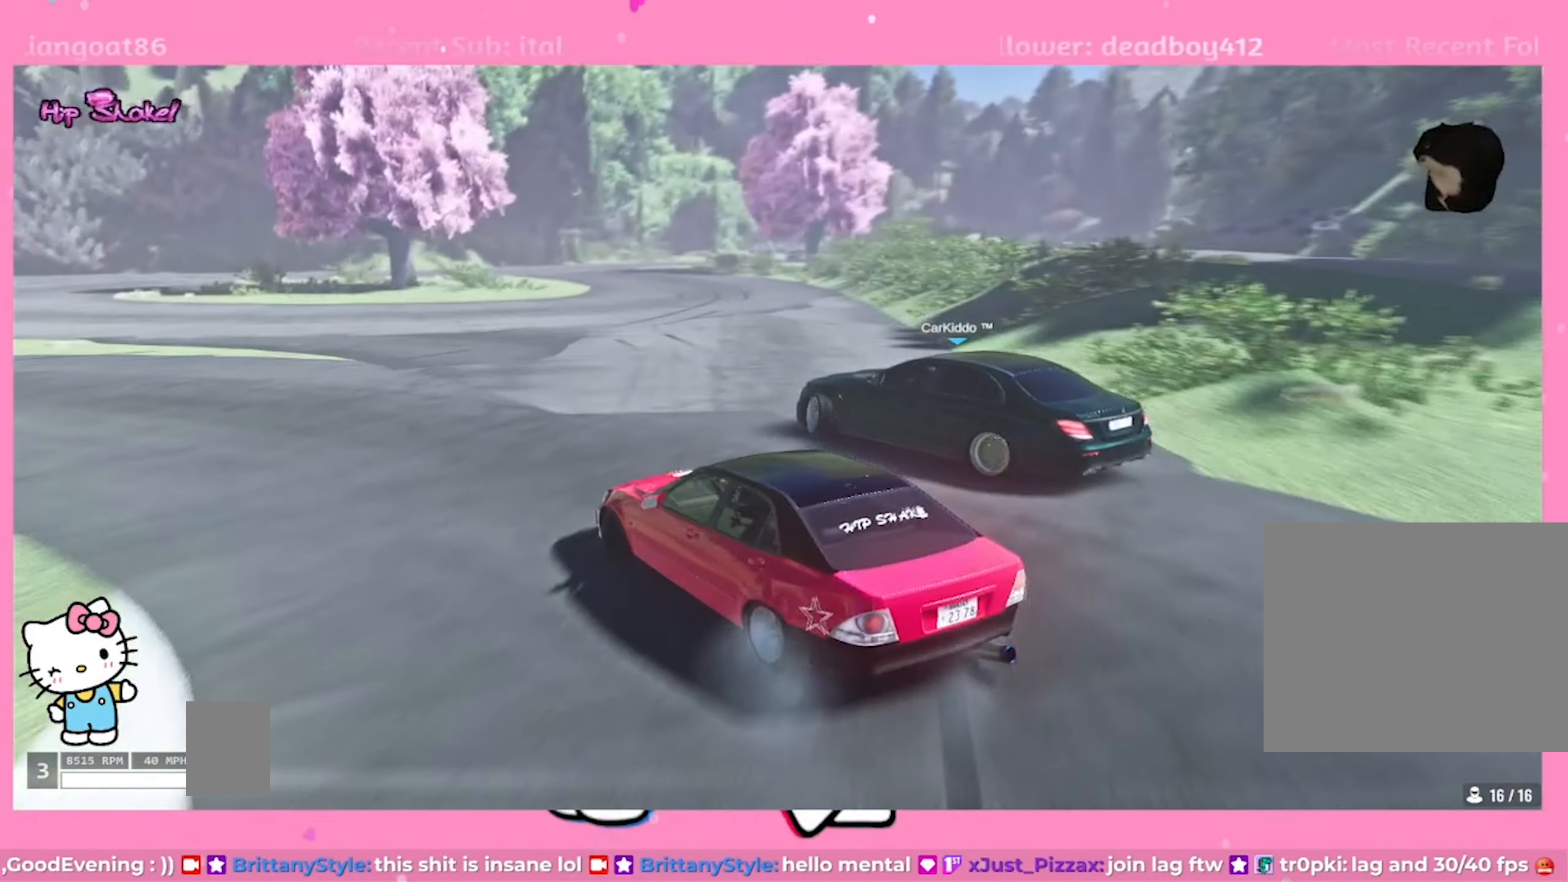
{"dt_ms": 500, "buttons": ["L2", "R2"], "left_stick": "center", "right_stick": "center", "events": [[367, "L2", "down"]]}
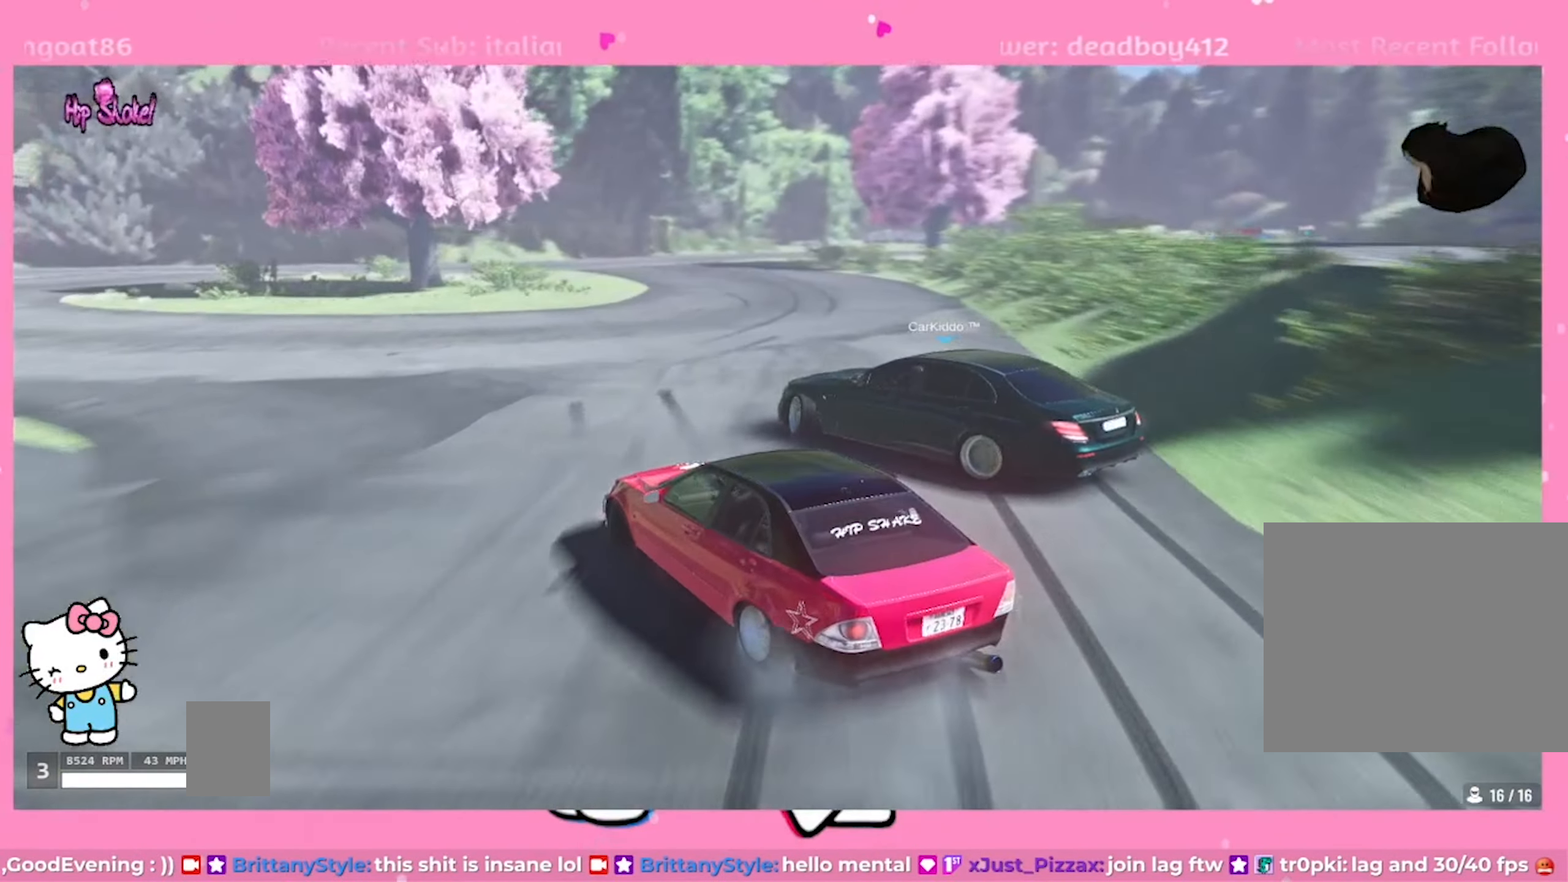
{"dt_ms": 500, "buttons": ["L2", "R2"], "left_stick": "center", "right_stick": "center", "events": []}
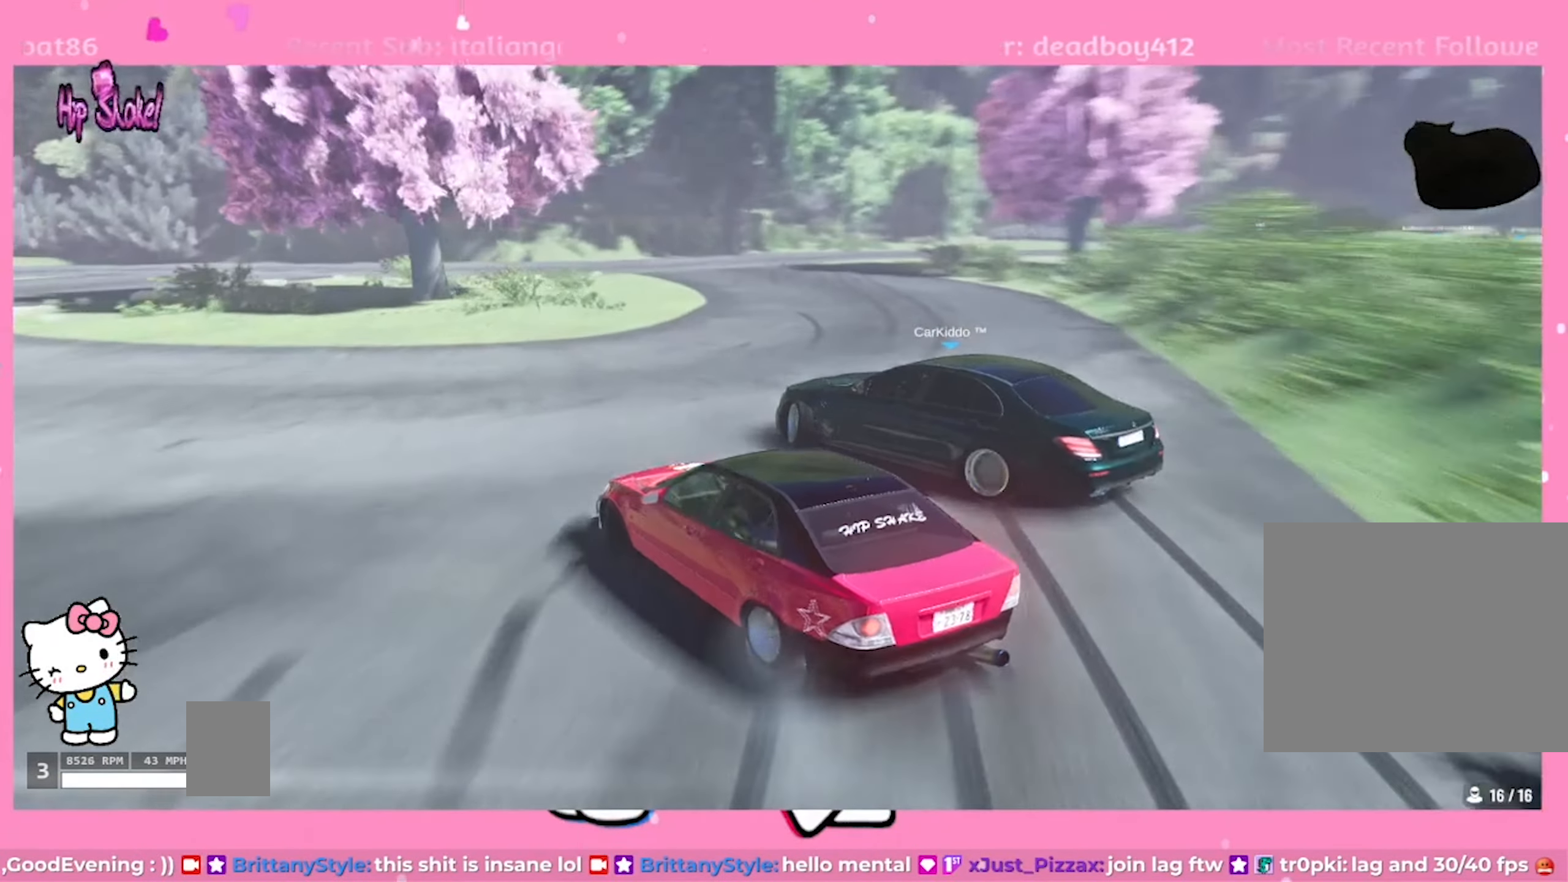
{"dt_ms": 500, "buttons": ["L2", "R2"], "left_stick": "center", "right_stick": "center", "events": [[184, "R2", "up"], [417, "R2", "down"]]}
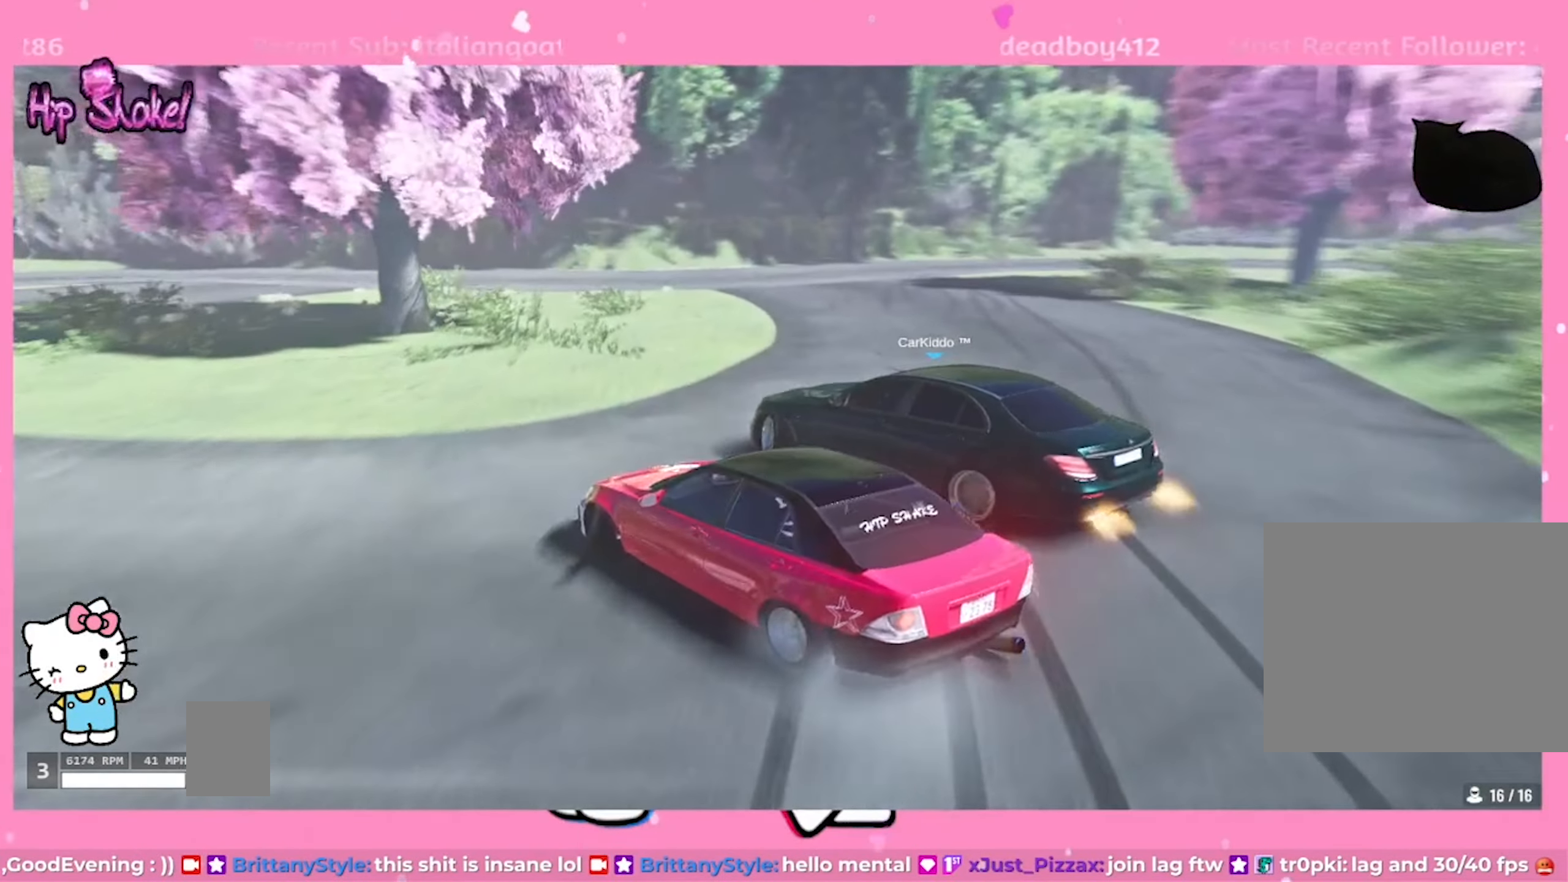
{"dt_ms": 500, "buttons": ["L2", "R2"], "left_stick": "up-left", "right_stick": "center", "events": [[67, "CROSS", "down"], [284, "CROSS", "up"], [434, "left_stick", "up-left"]]}
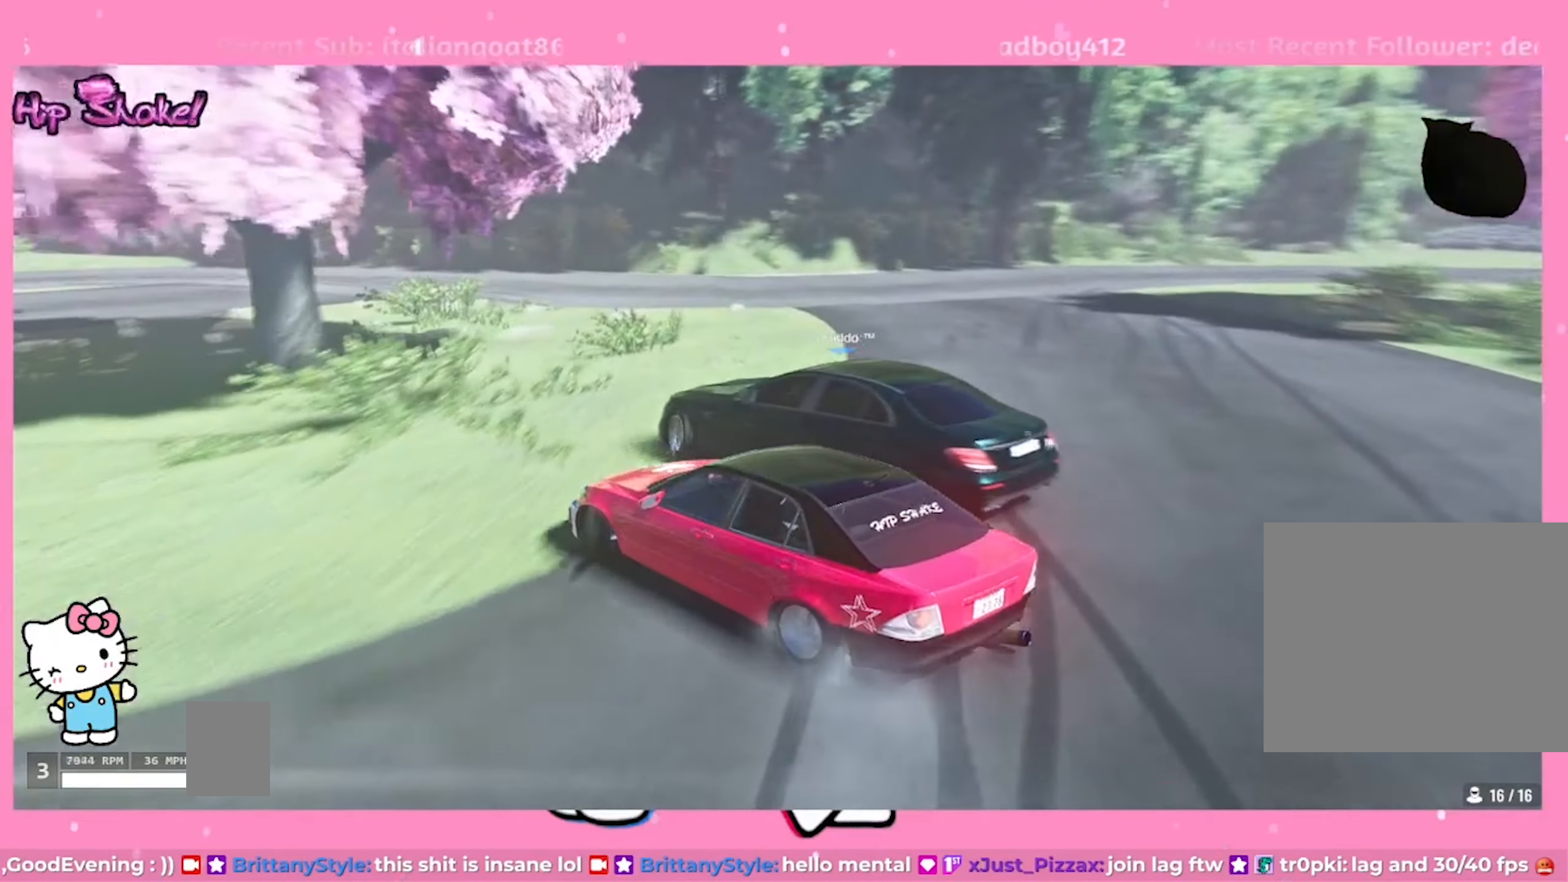
{"dt_ms": 500, "buttons": [], "left_stick": "center", "right_stick": "center", "events": [[34, "left_stick", "center"], [67, "L2", "up"], [350, "R2", "up"]]}
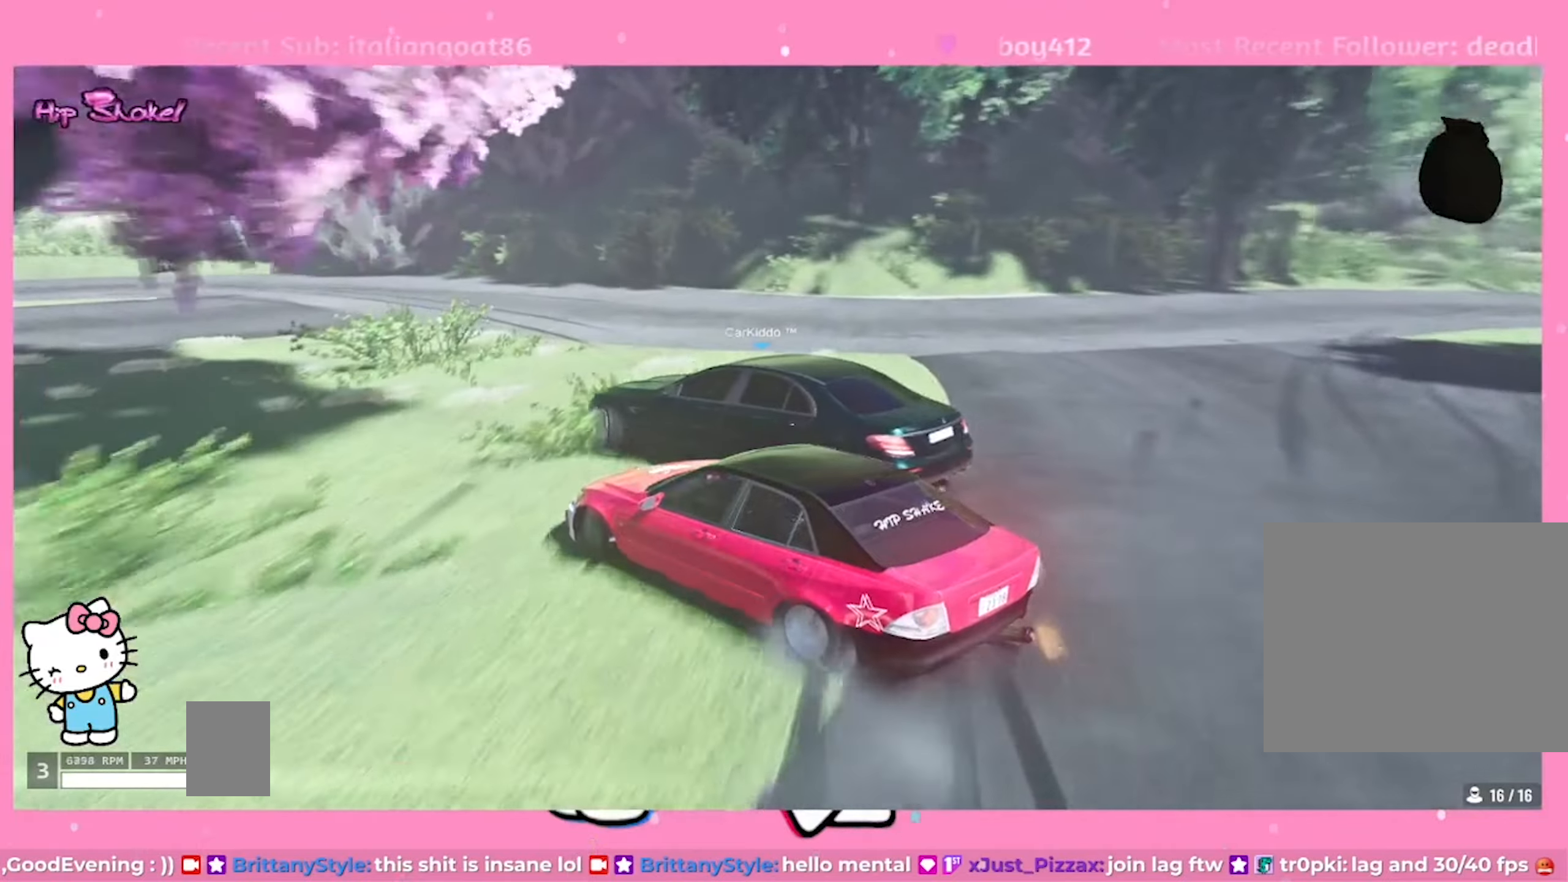
{"dt_ms": 500, "buttons": ["R2"], "left_stick": "left", "right_stick": "center", "events": [[50, "R2", "down"], [133, "left_stick", "left"], [216, "R2", "up"], [416, "R2", "down"]]}
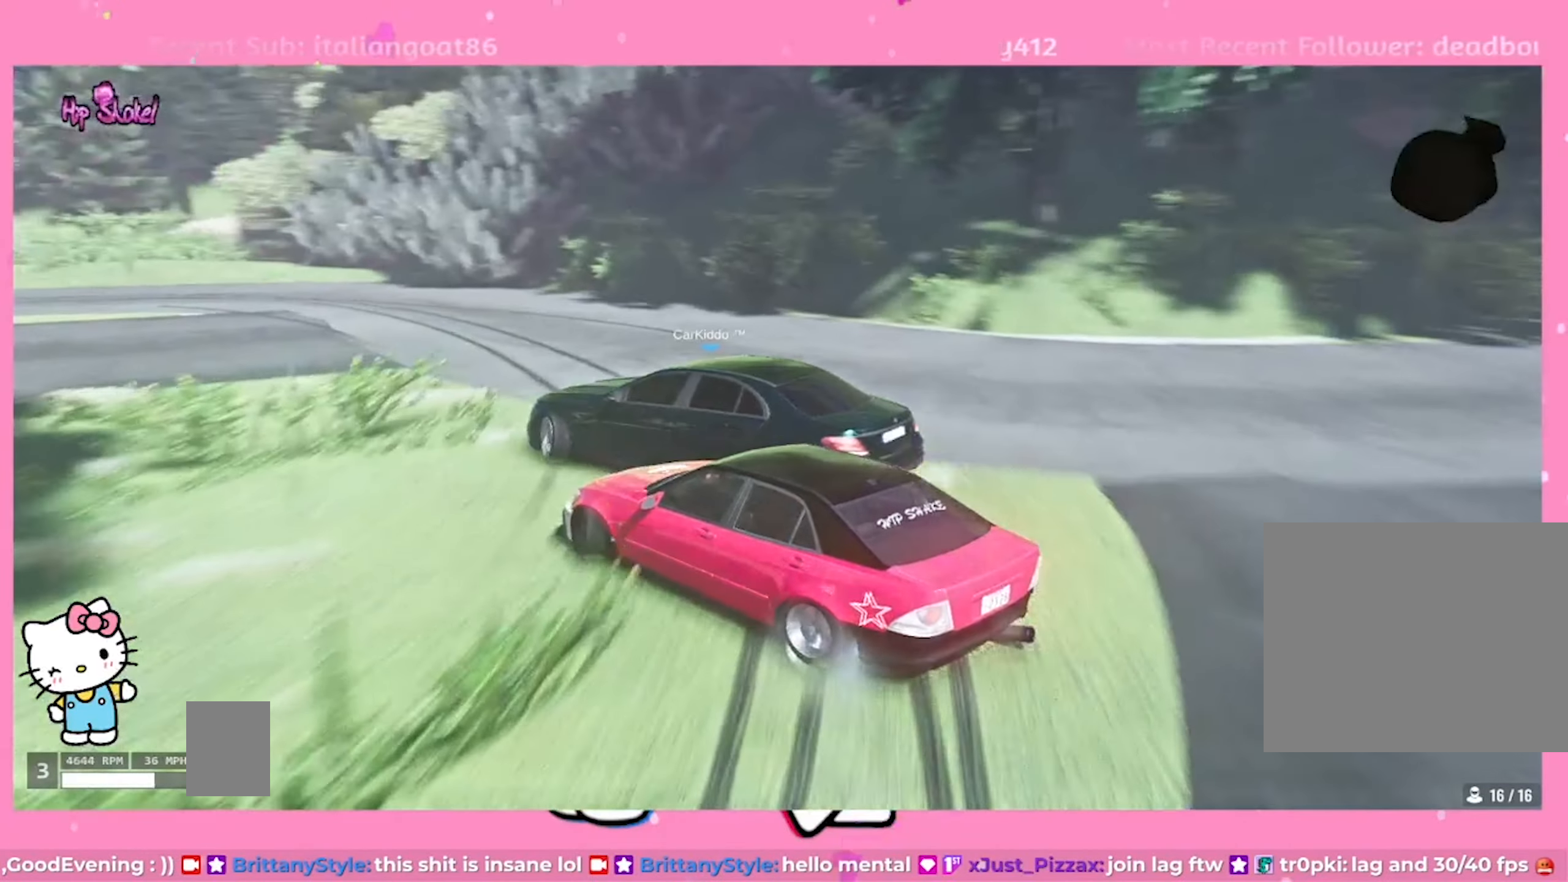
{"dt_ms": 500, "buttons": ["R2"], "left_stick": "left", "right_stick": "center", "events": [[33, "R2", "up"], [316, "R2", "down"]]}
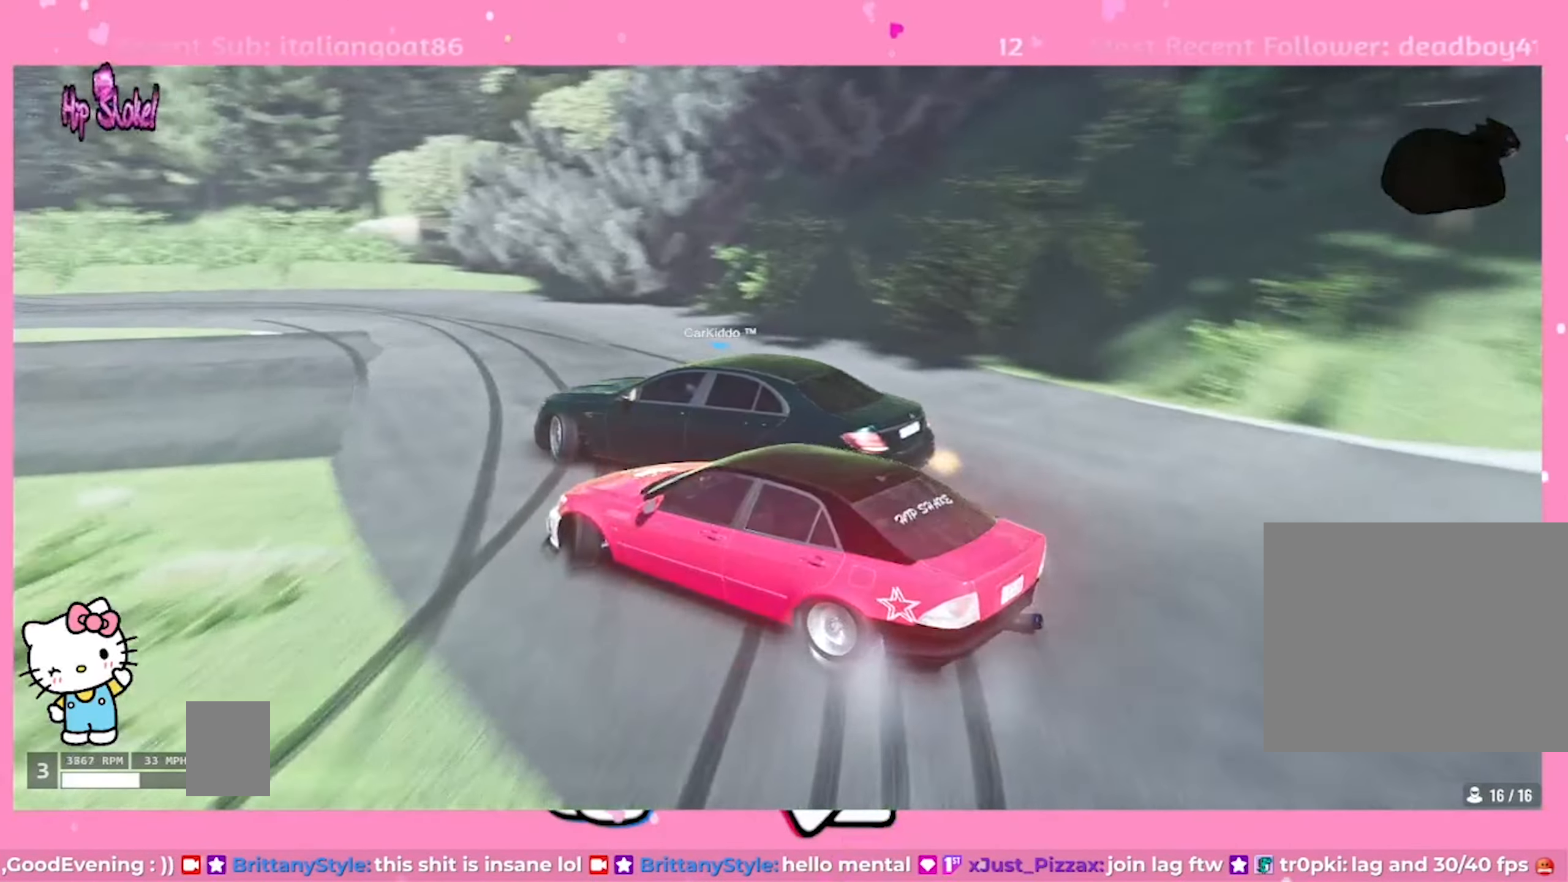
{"dt_ms": 500, "buttons": ["L2"], "left_stick": "left", "right_stick": "center", "events": [[333, "R2", "up"], [366, "L2", "down"]]}
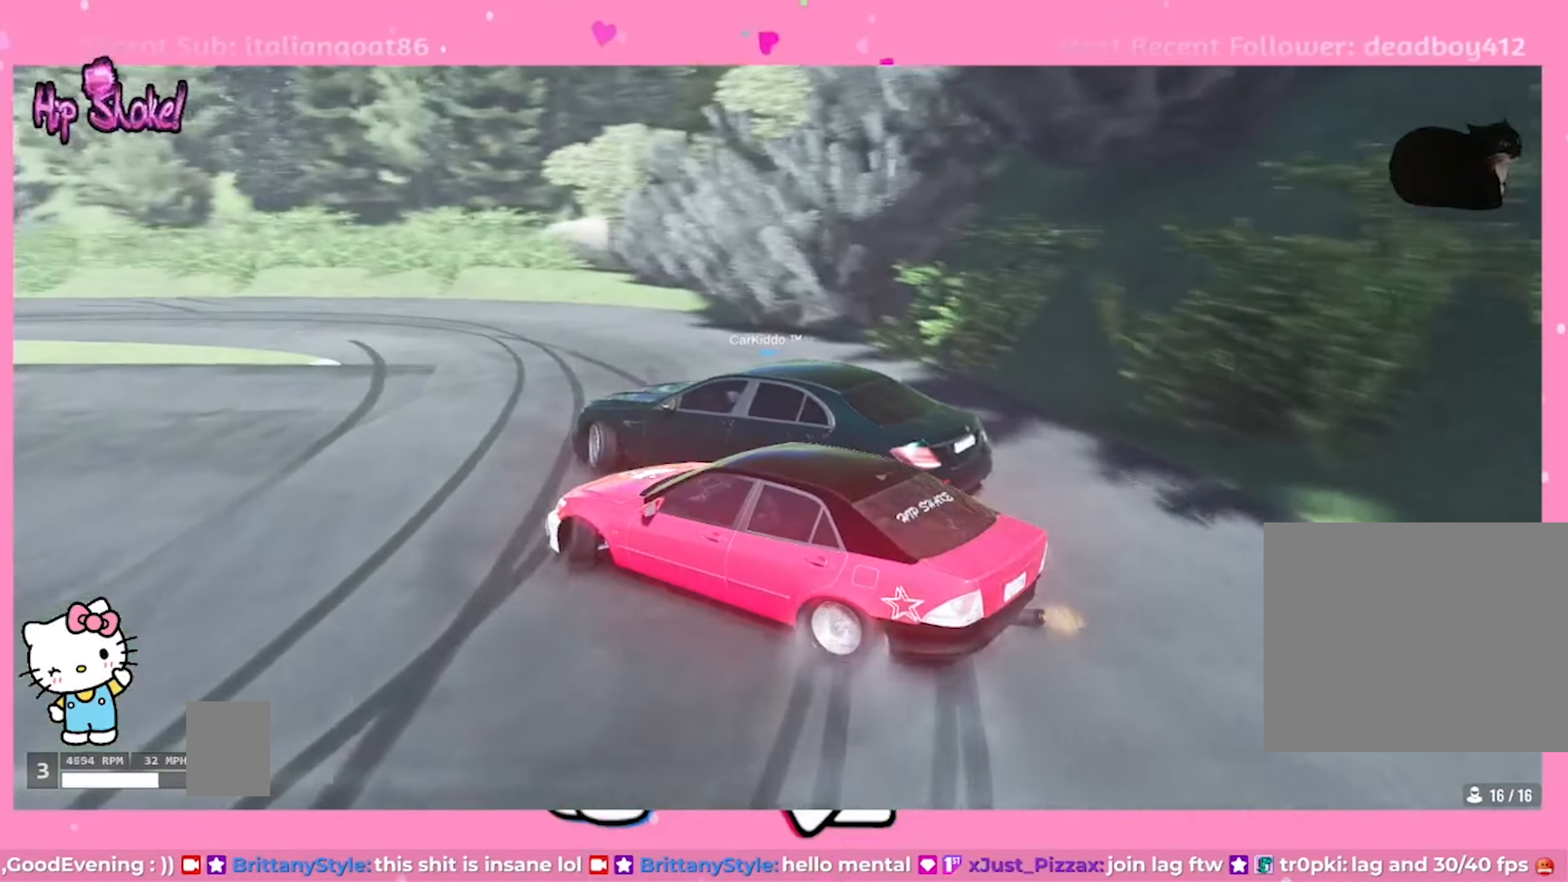
{"dt_ms": 500, "buttons": ["CROSS", "L2", "R2"], "left_stick": "up-left", "right_stick": "center", "events": [[116, "L1", "down"], [166, "R2", "down"], [183, "left_stick", "up-left"], [233, "L1", "up"], [450, "CROSS", "down"]]}
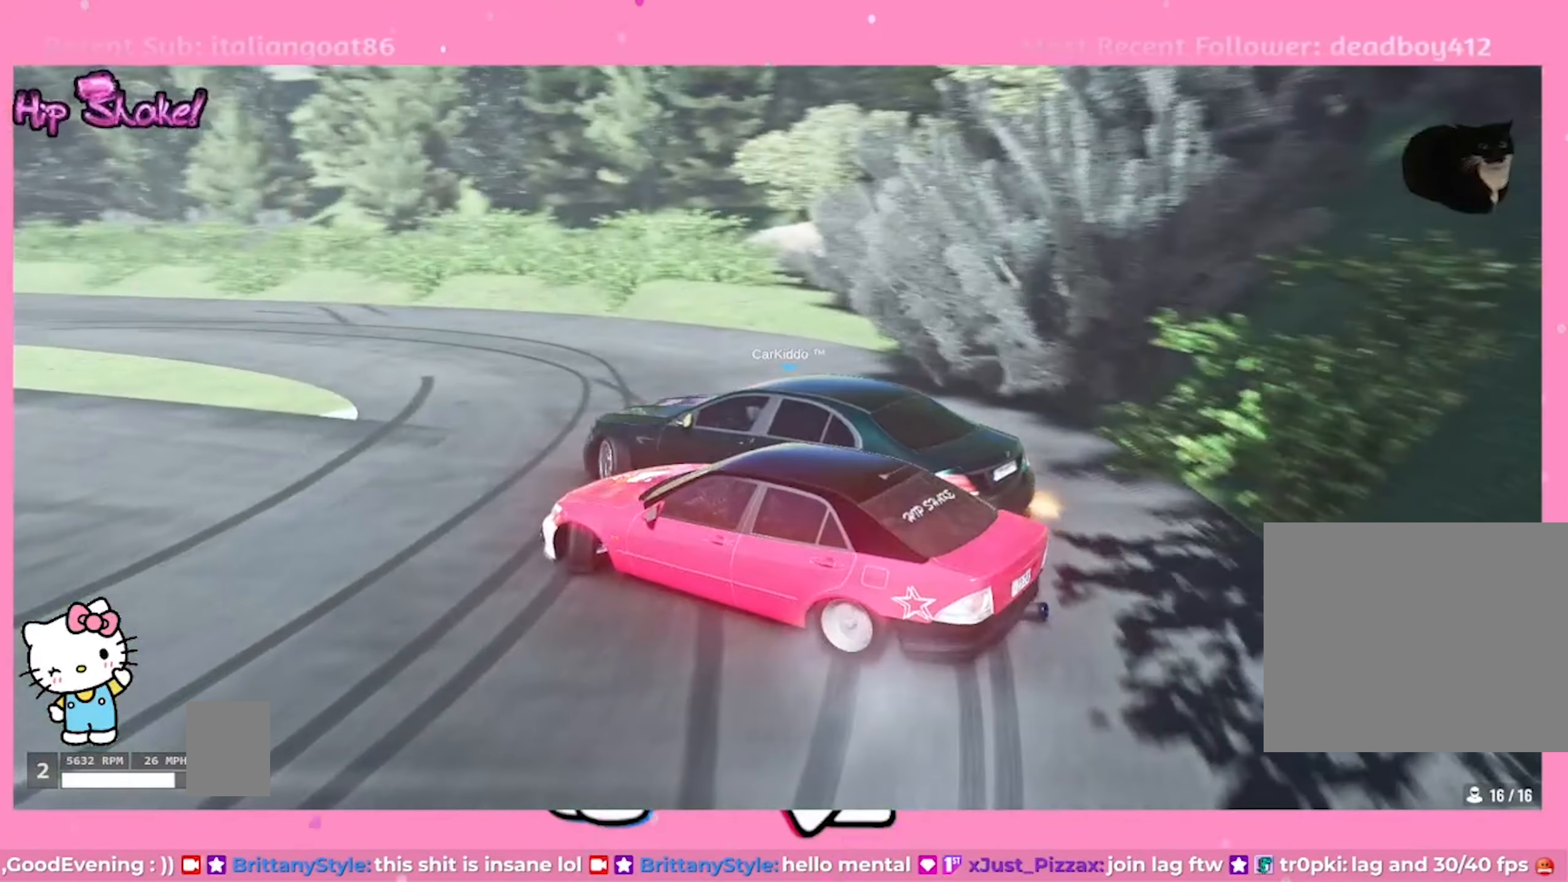
{"dt_ms": 500, "buttons": ["L2", "R2"], "left_stick": "center", "right_stick": "center", "events": [[33, "CROSS", "up"], [116, "L2", "up"], [233, "left_stick", "center"], [316, "L2", "down"]]}
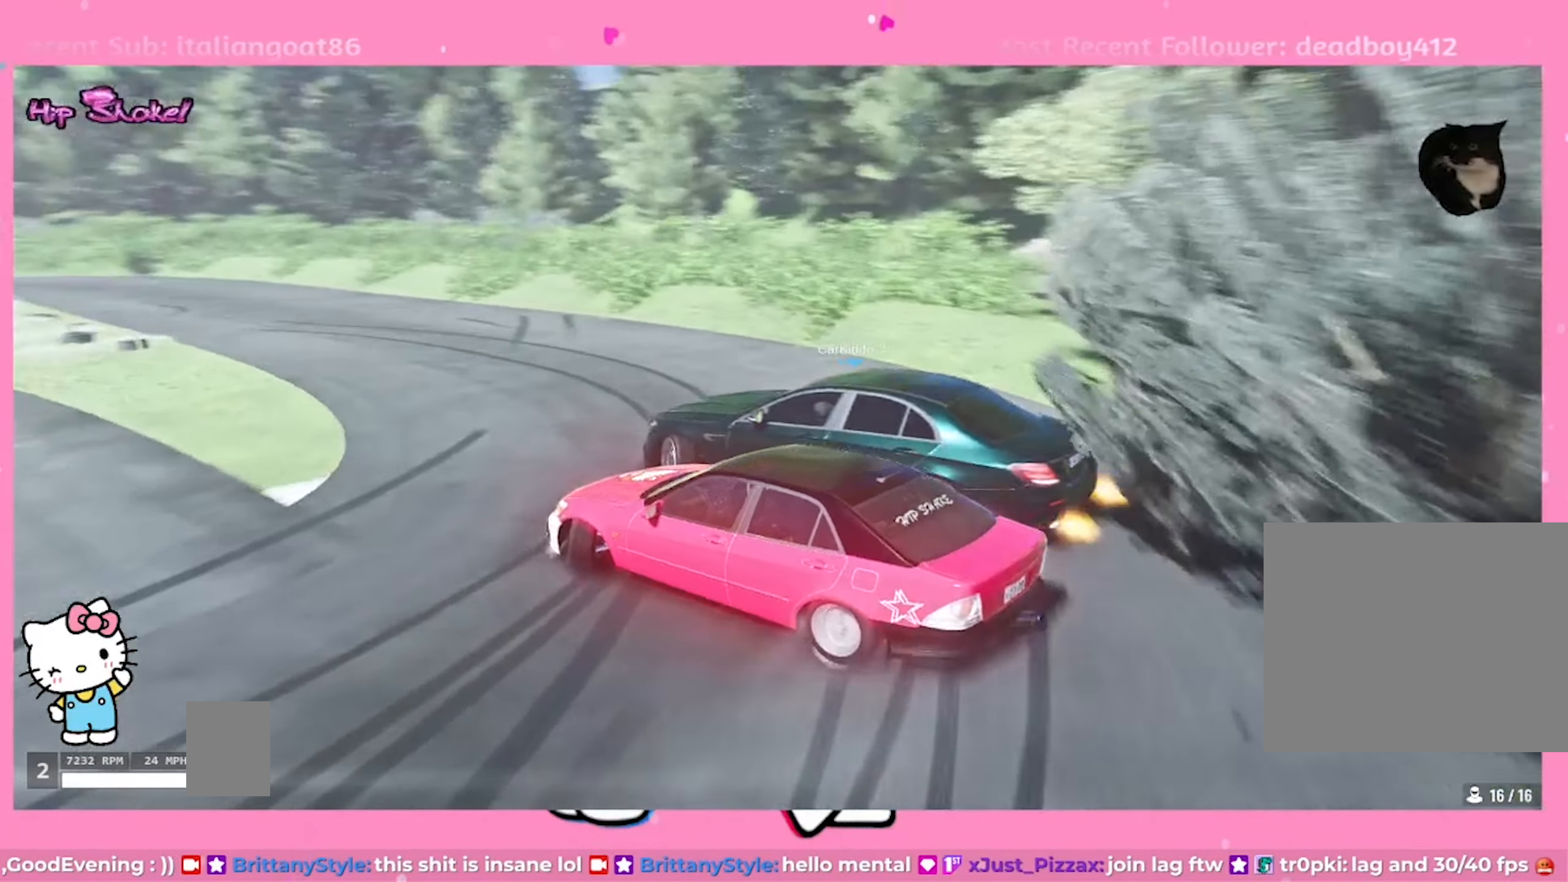
{"dt_ms": 500, "buttons": ["L2", "R2"], "left_stick": "up", "right_stick": "center"}
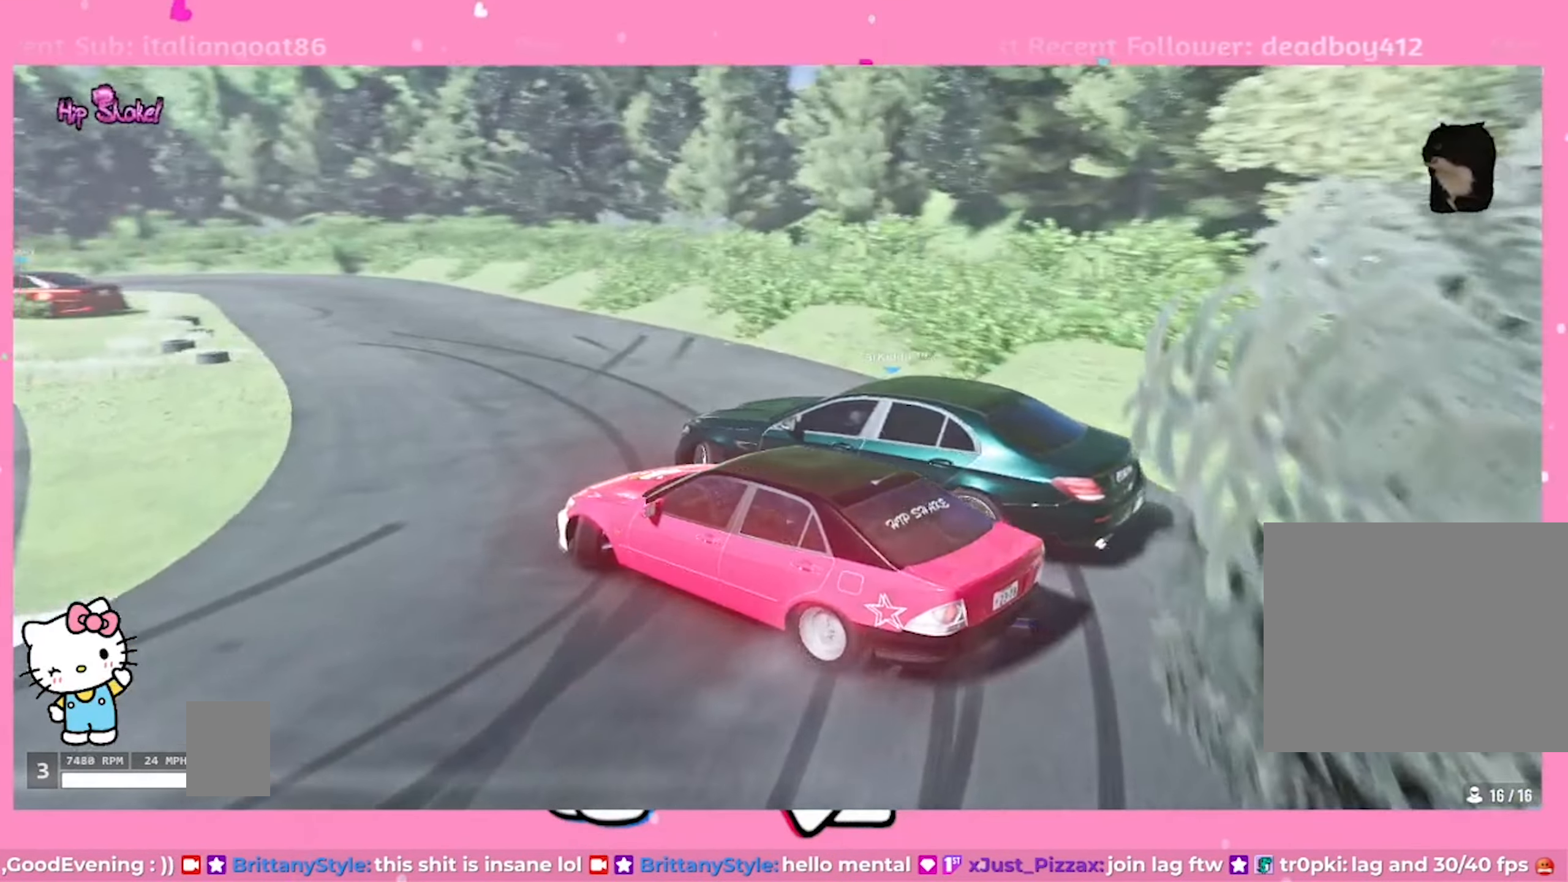
{"dt_ms": 500, "buttons": ["L2", "R2"], "left_stick": "up", "right_stick": "center", "events": [[66, "left_stick", "center"], [350, "left_stick", "up"]]}
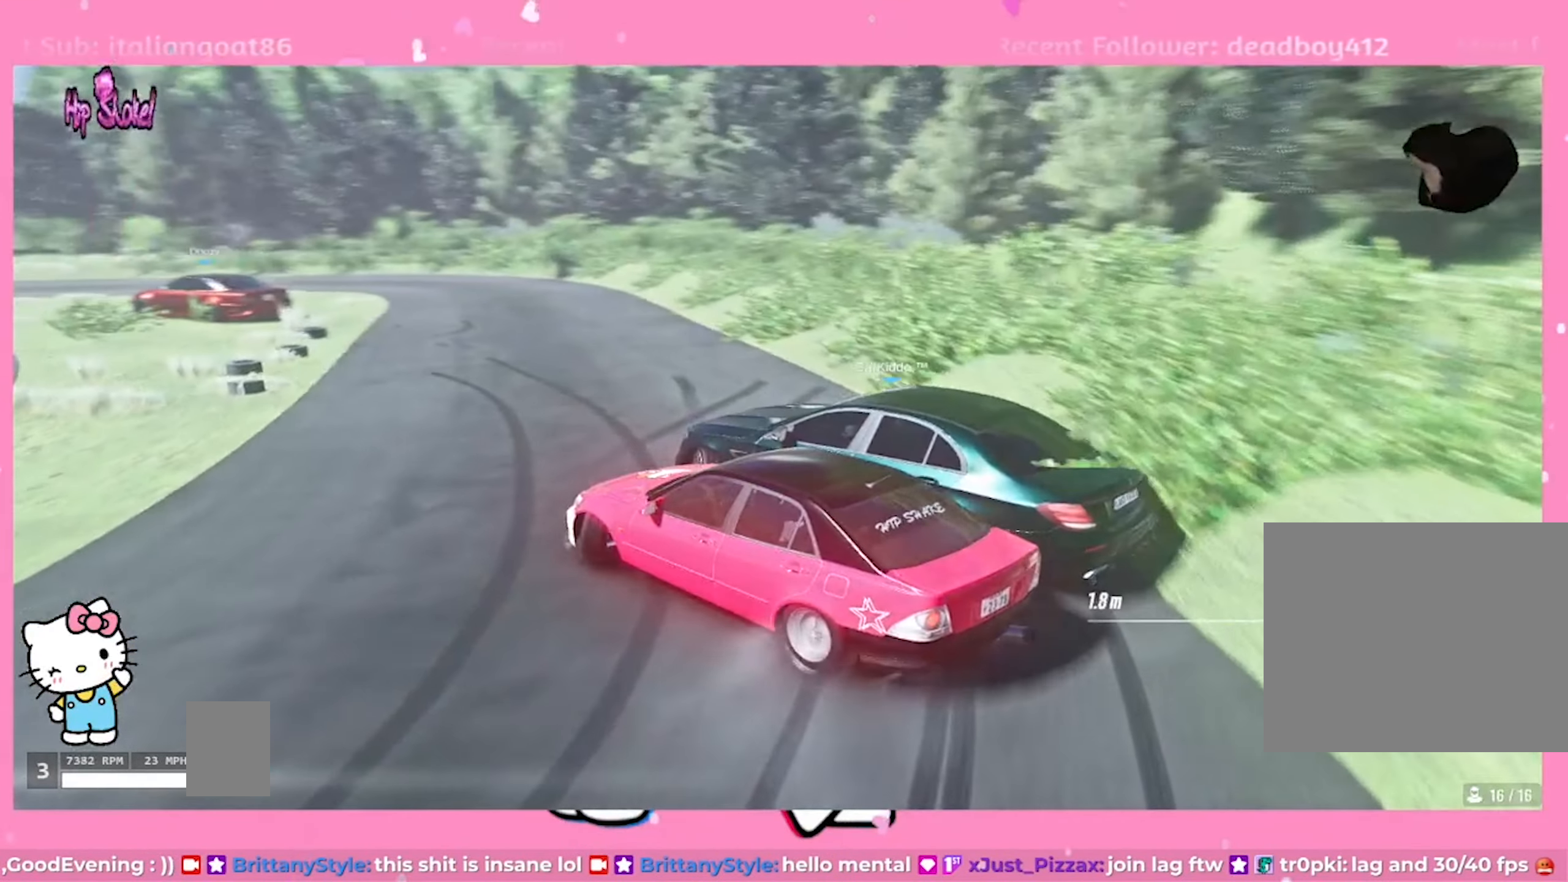
{"dt_ms": 500, "buttons": ["L2", "R2"], "left_stick": "center", "right_stick": "center", "events": [[316, "left_stick", "center"]]}
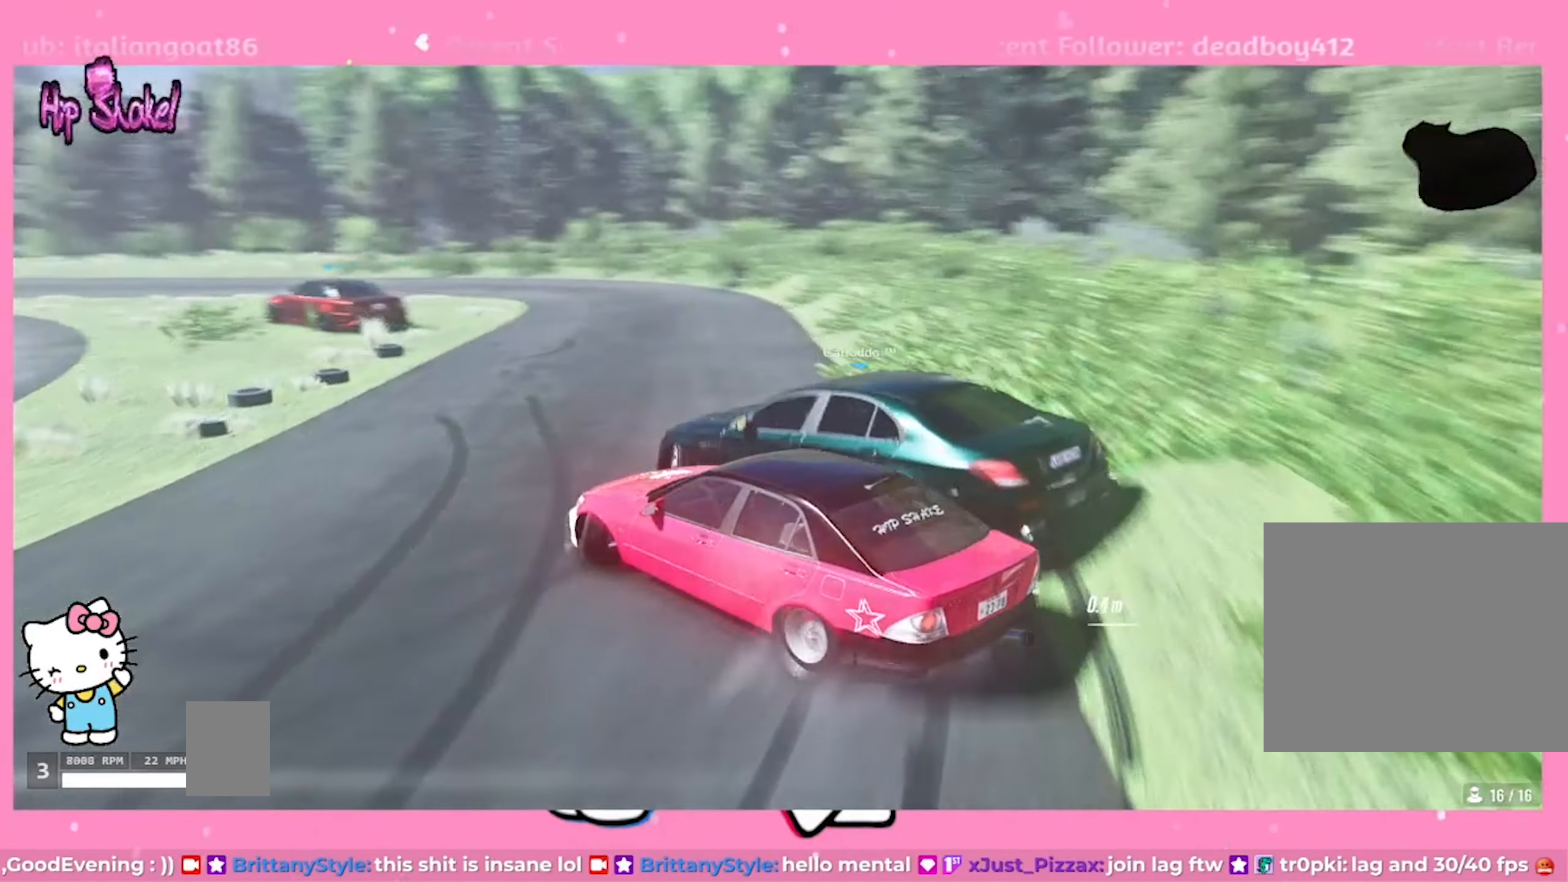
{"dt_ms": 500, "buttons": ["L2", "R2"], "left_stick": "center", "right_stick": "center", "events": [[150, "left_stick", "up"], [266, "left_stick", "center"], [383, "L2", "up"], [450, "L2", "down"]]}
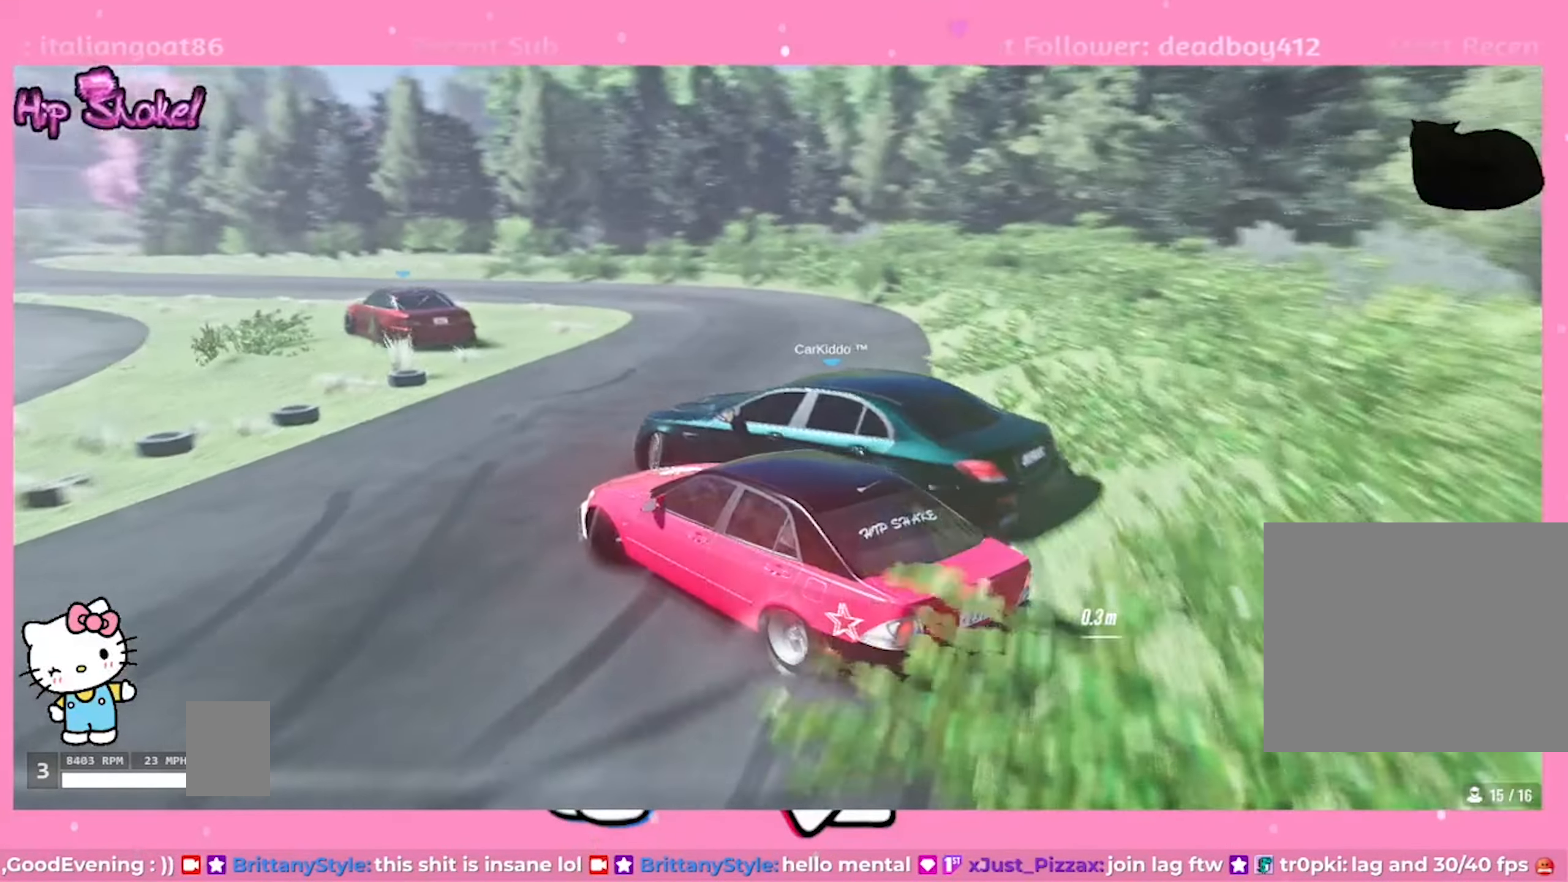
{"dt_ms": 500, "buttons": ["L2", "R2"], "left_stick": "center", "right_stick": "center"}
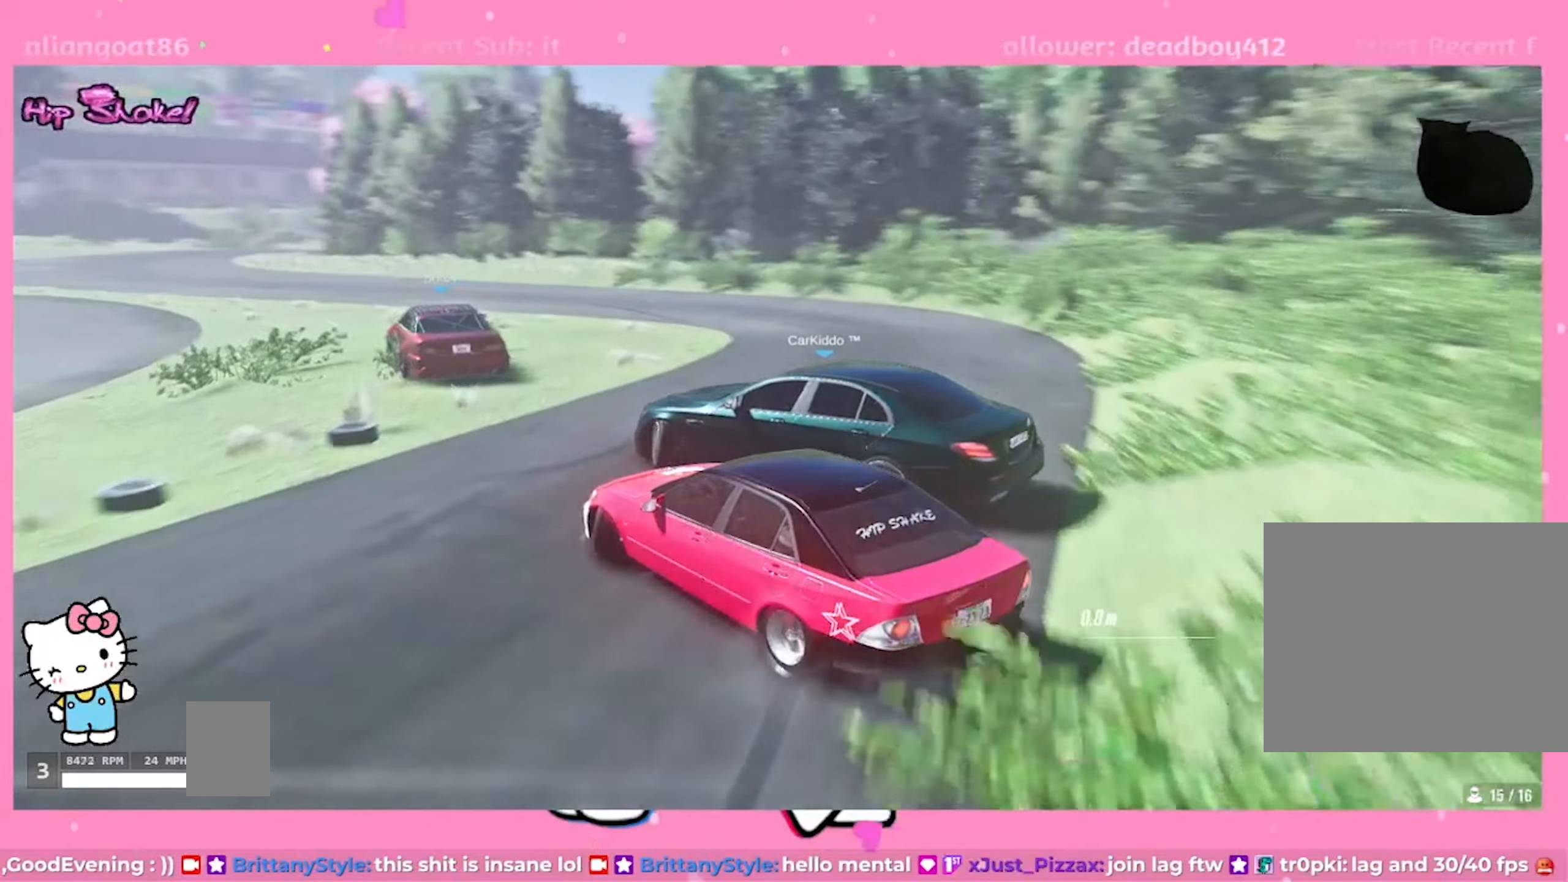
{"dt_ms": 500, "buttons": ["R2"], "left_stick": "center", "right_stick": "center", "events": [[33, "L2", "up"]]}
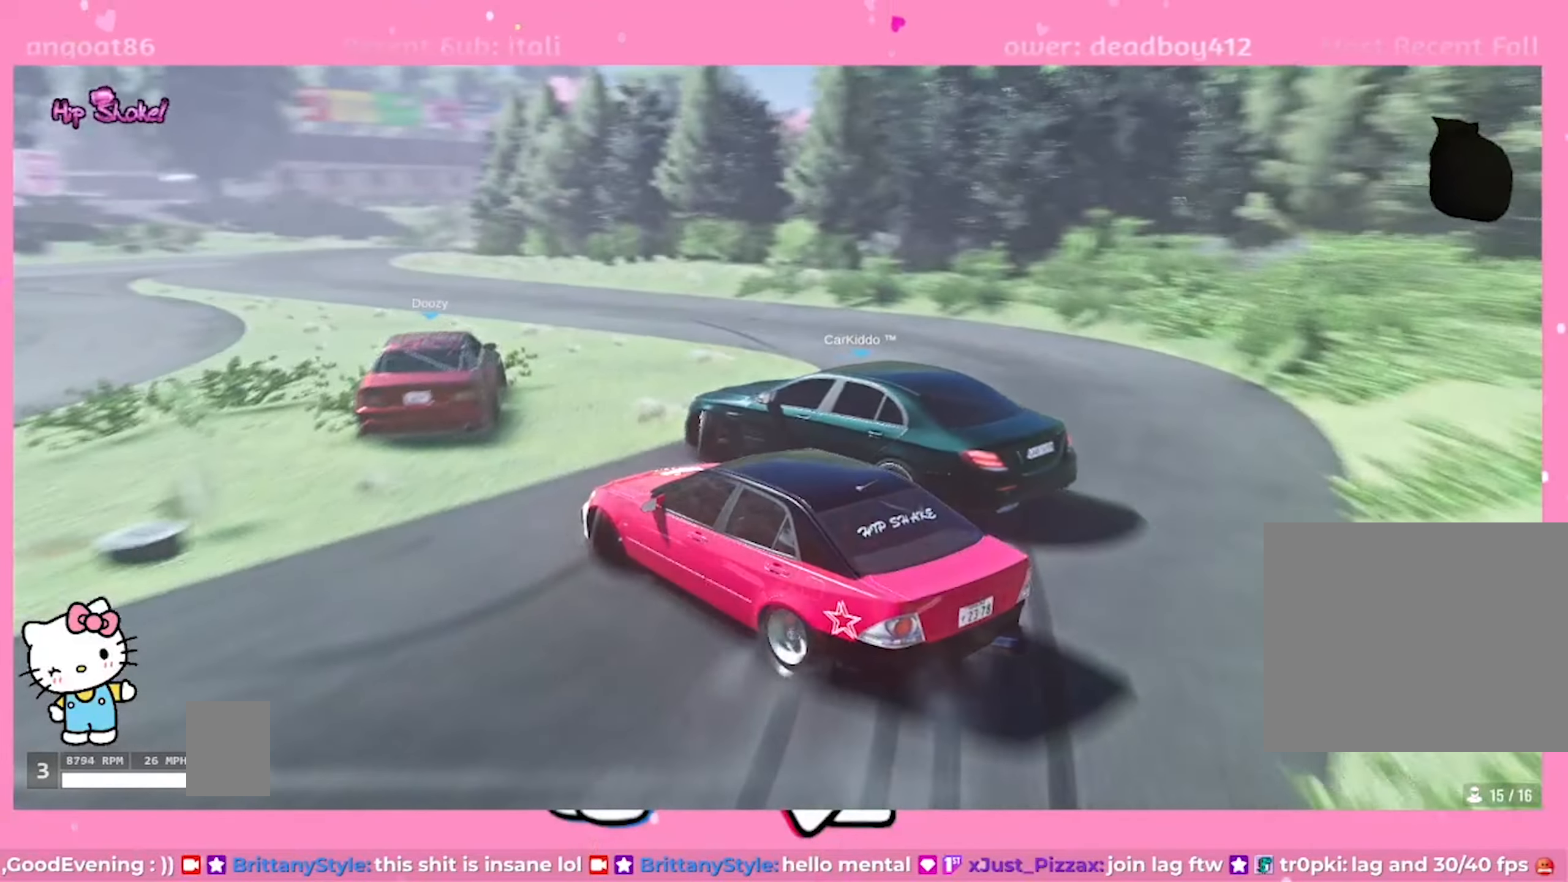
{"dt_ms": 500, "buttons": ["L2", "R2"], "left_stick": "center", "right_stick": "center", "events": [[133, "L2", "down"]]}
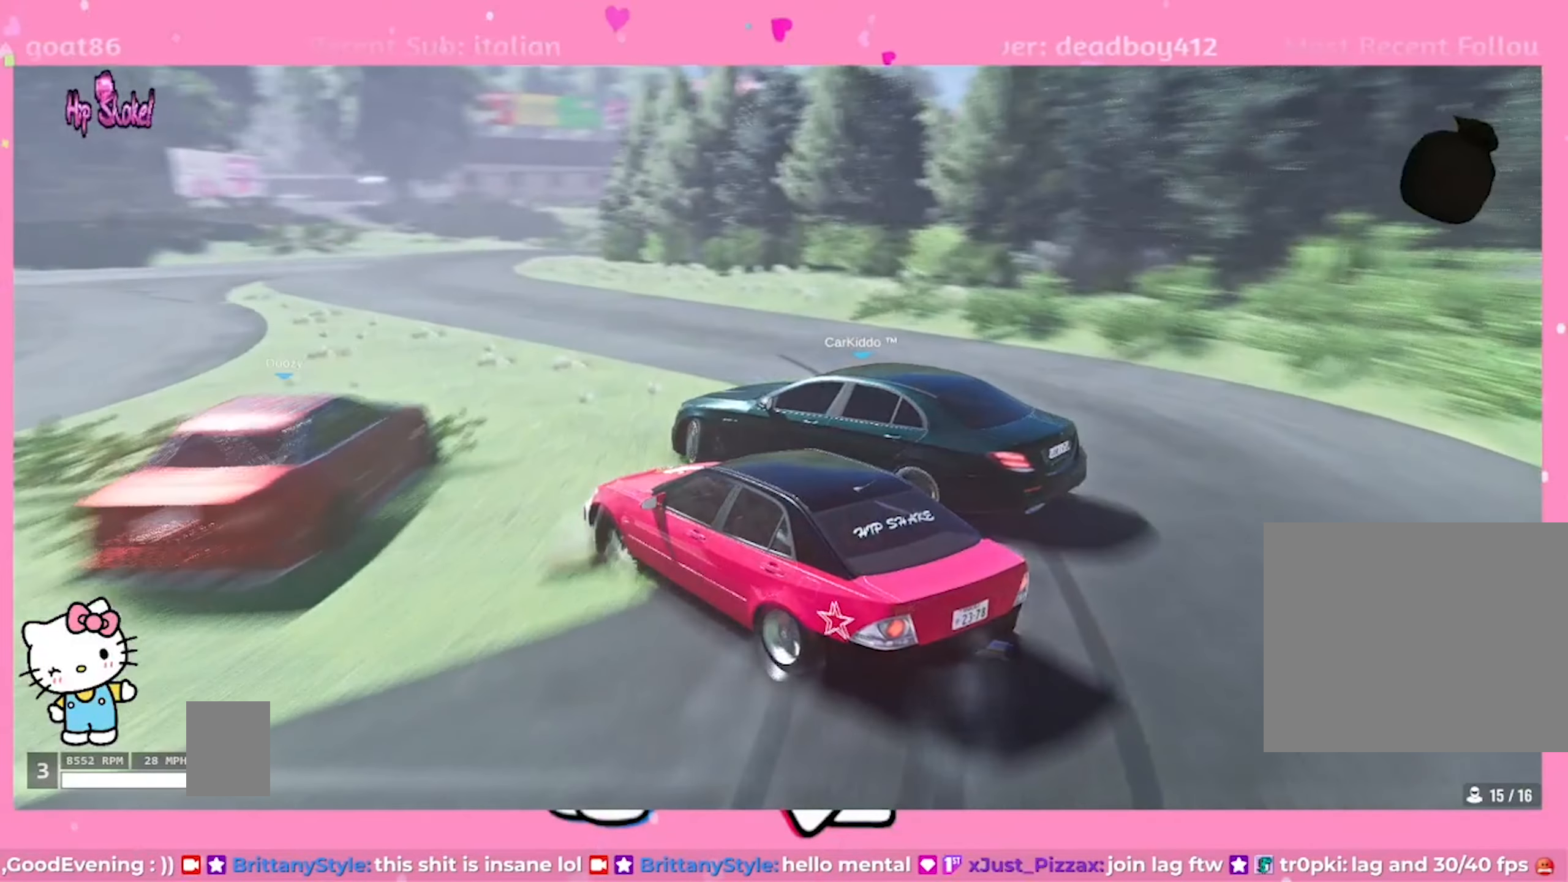
{"dt_ms": 500, "buttons": ["L2", "R2"], "left_stick": "center", "right_stick": "center", "events": [[67, "left_stick", "up"], [217, "R2", "up"], [283, "left_stick", "center"], [500, "R2", "down"]]}
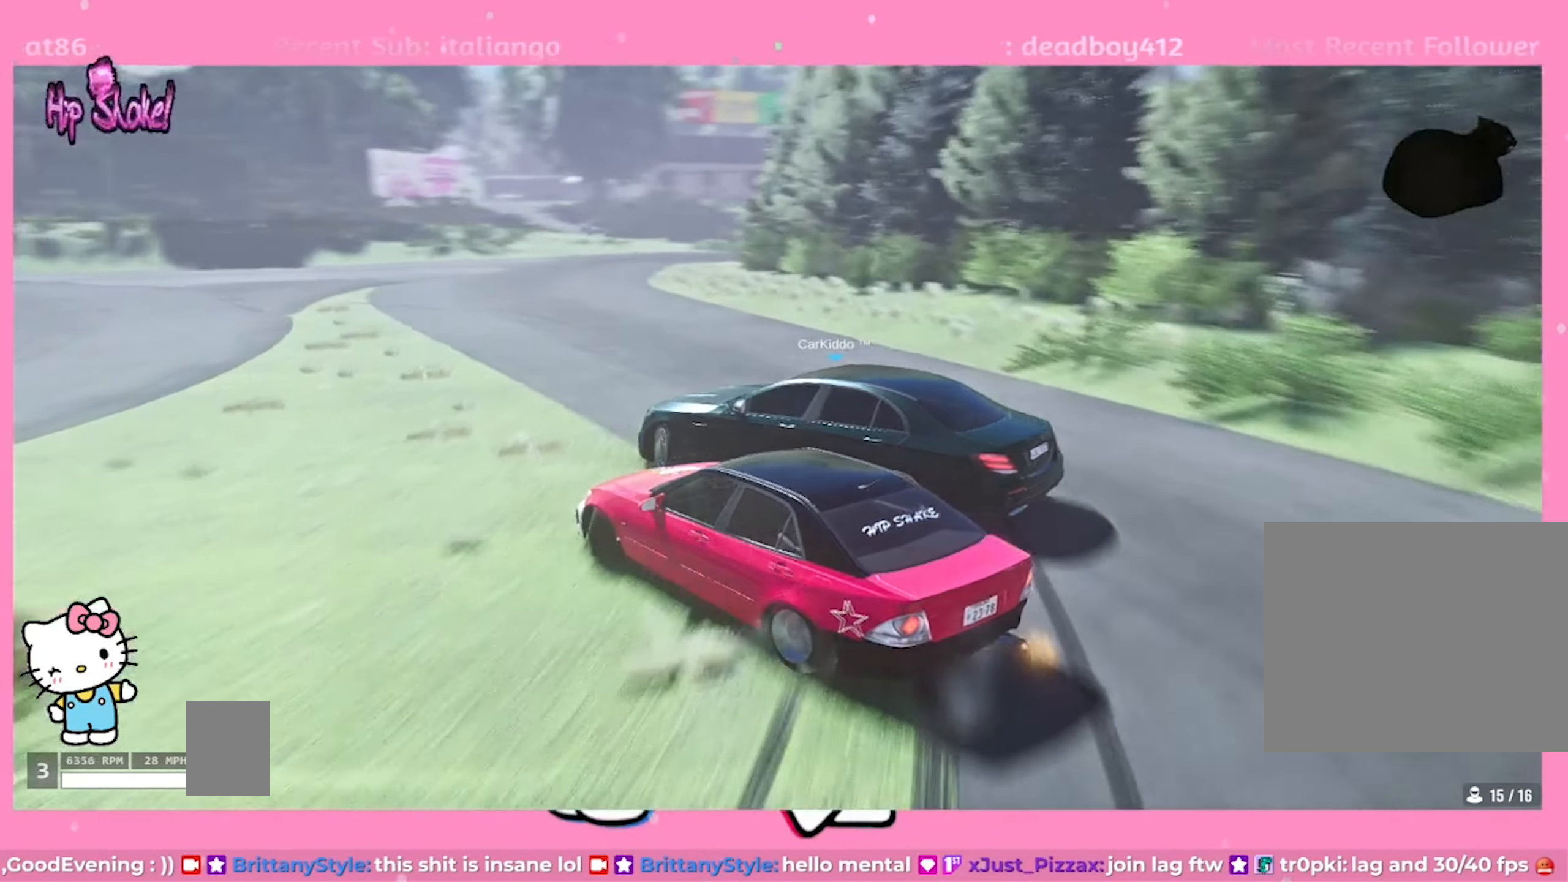
{"dt_ms": 500, "buttons": ["L2"], "left_stick": "center", "right_stick": "center", "events": [[500, "R2", "up"]]}
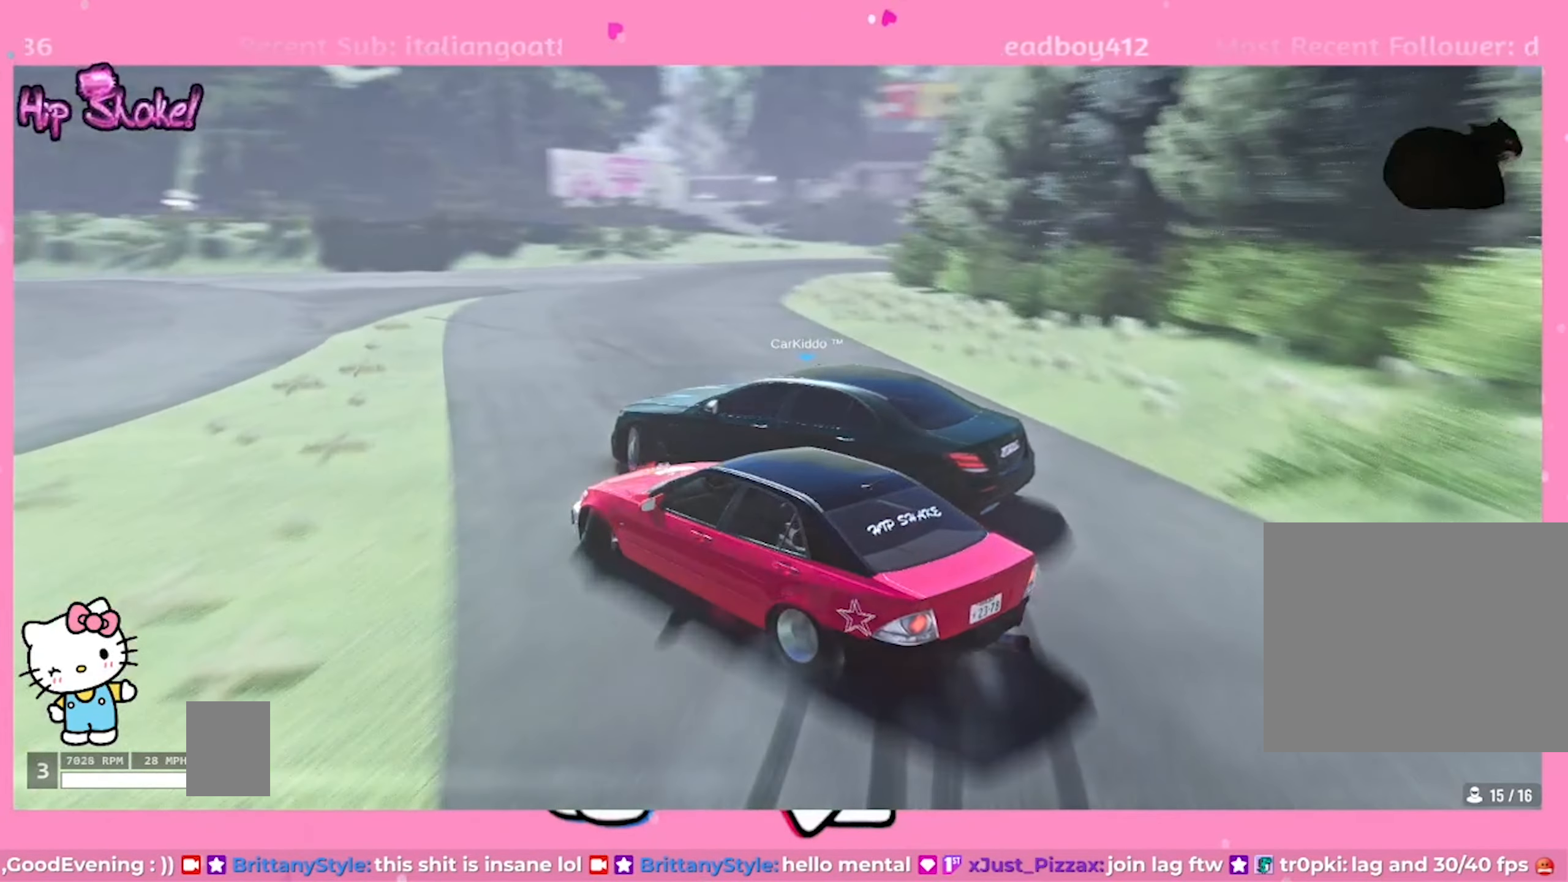
{"dt_ms": 500, "buttons": ["L2", "R2"], "left_stick": "center", "right_stick": "center", "events": [[233, "R2", "down"]]}
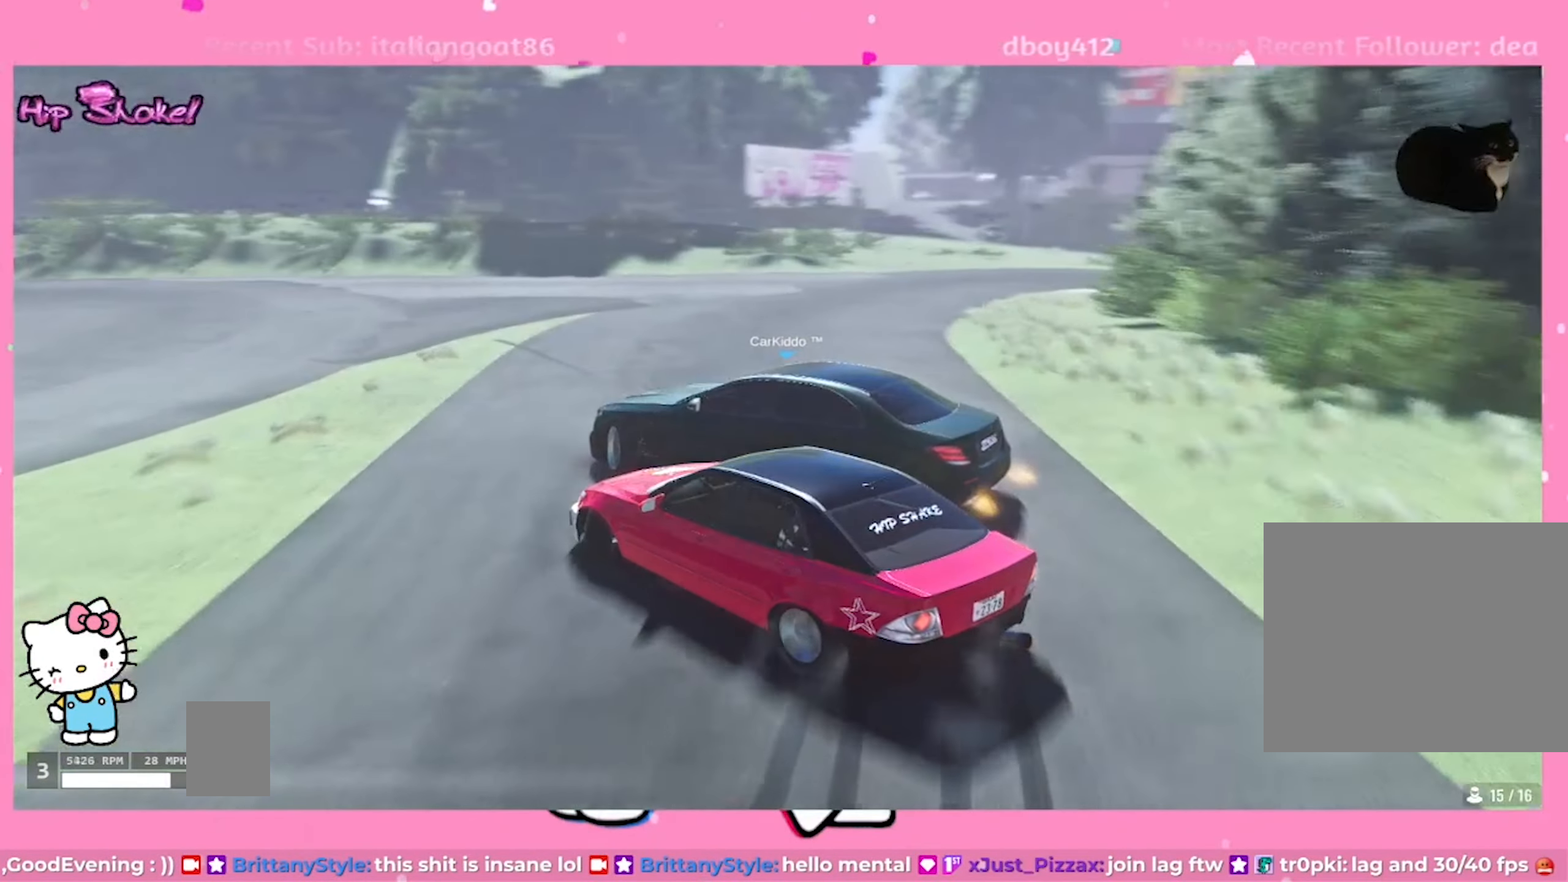
{"dt_ms": 500, "buttons": ["L2", "R2"], "left_stick": "center", "right_stick": "center", "events": [[167, "R2", "up"], [283, "left_stick", "left"], [350, "R2", "down"], [400, "left_stick", "center"]]}
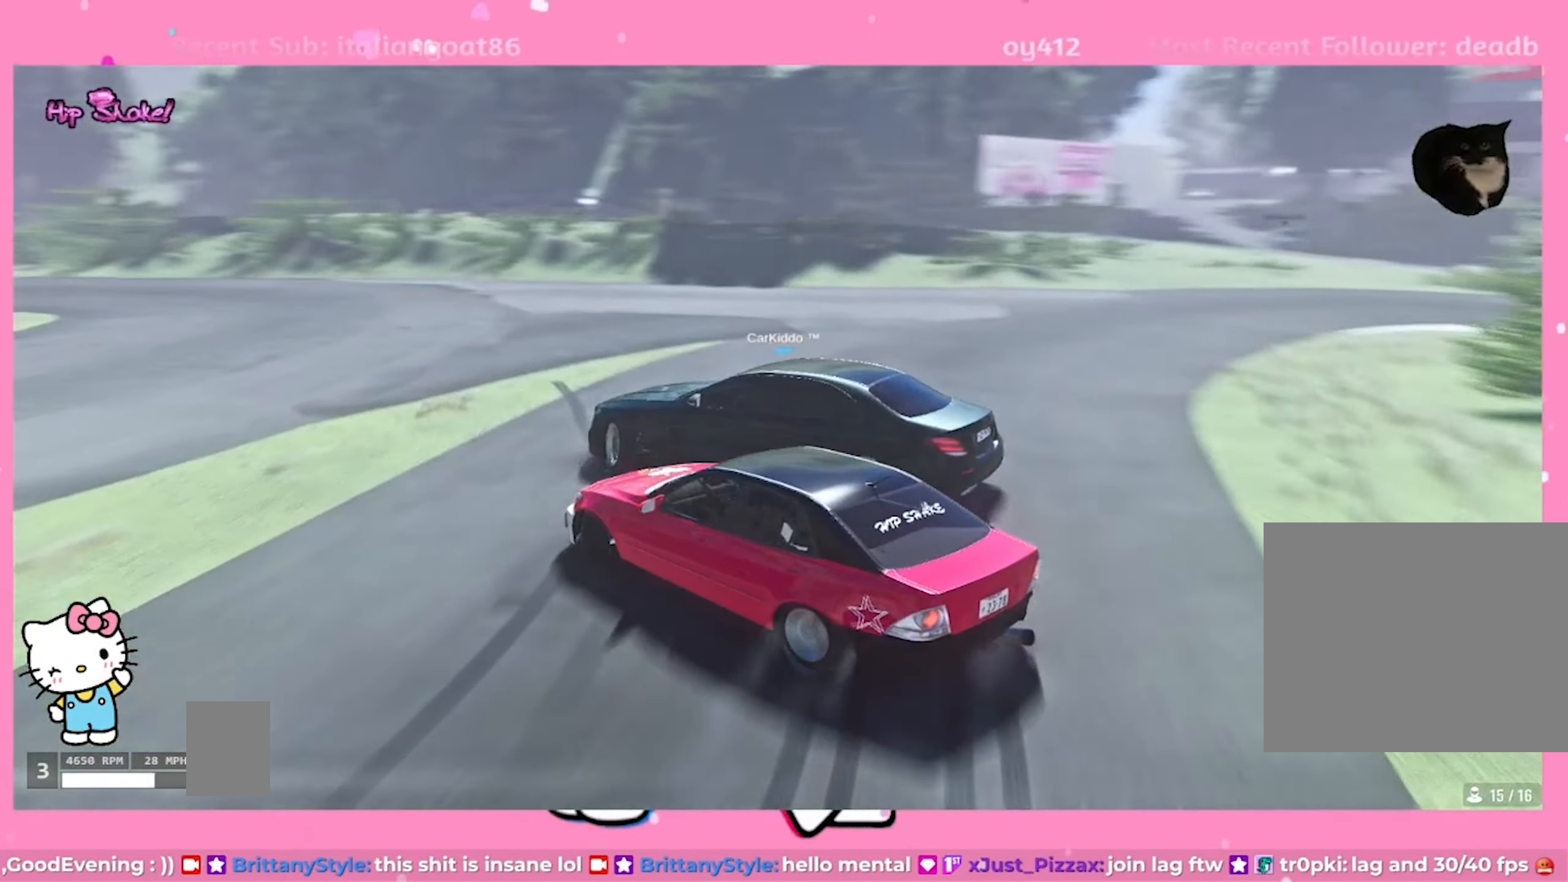
{"dt_ms": 500, "buttons": ["L2", "R2"], "left_stick": "center", "right_stick": "center", "events": [[167, "left_stick", "up-left"], [483, "left_stick", "center"]]}
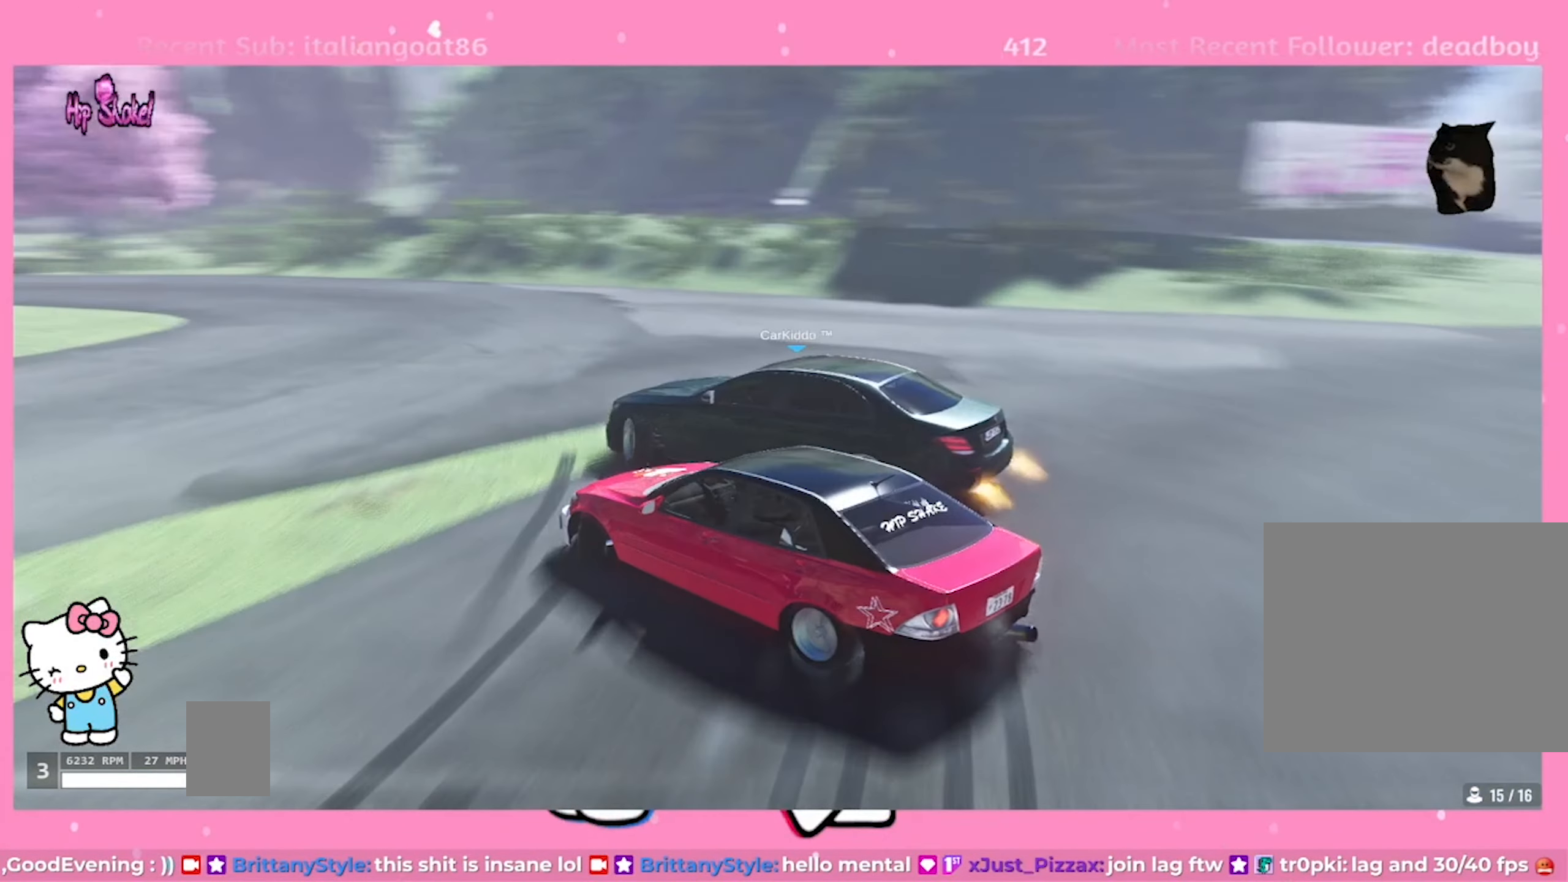
{"dt_ms": 500, "buttons": ["L2", "R2"], "left_stick": "center", "right_stick": "center", "events": []}
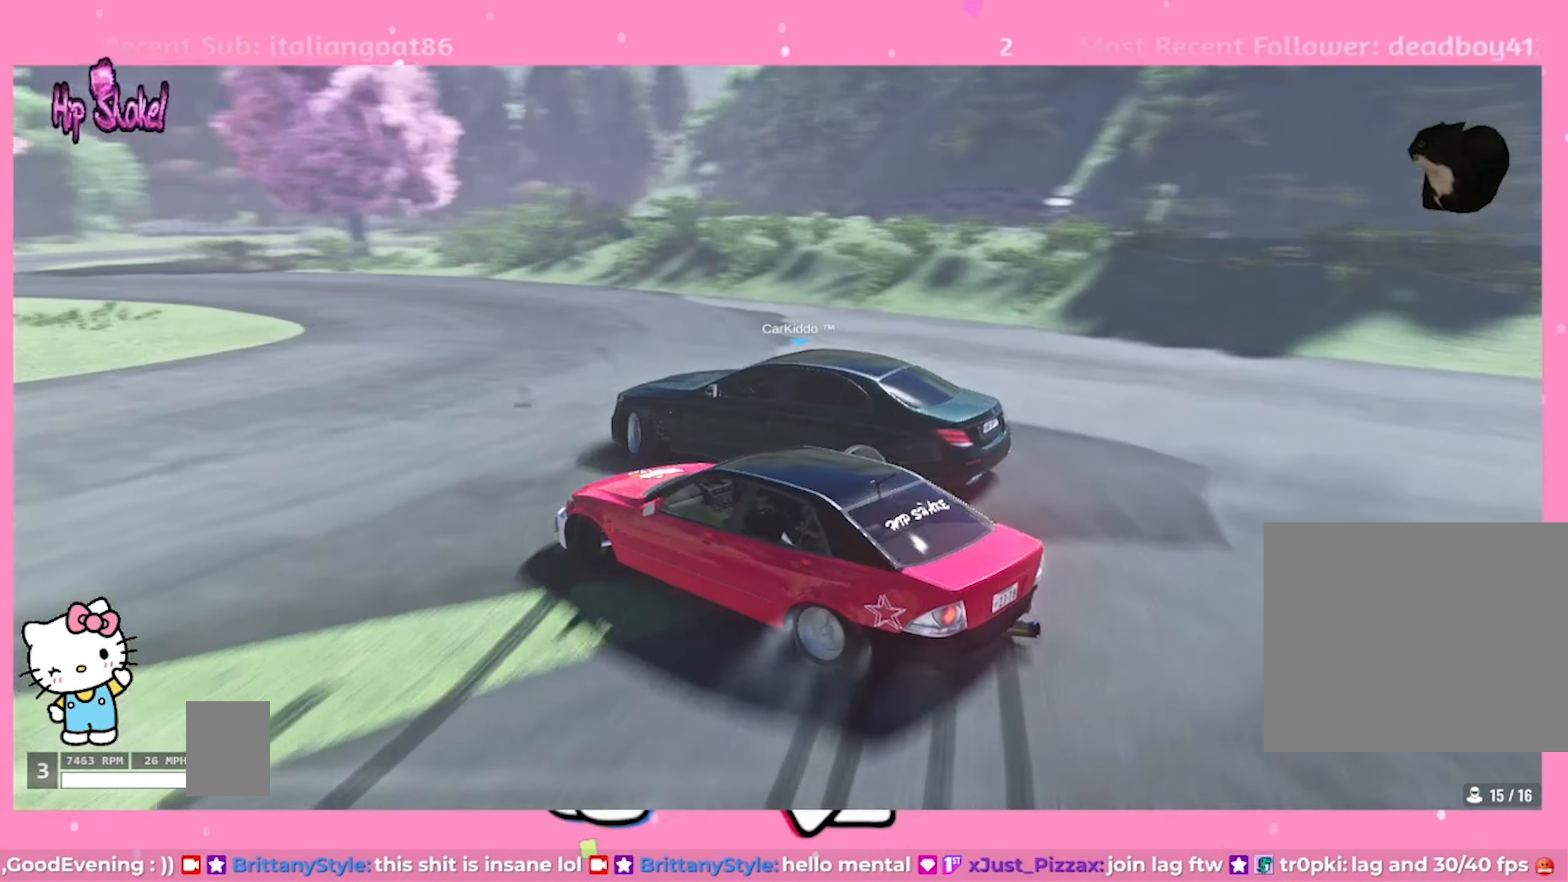
{"dt_ms": 500, "buttons": ["L2", "R2"], "left_stick": "center", "right_stick": "center", "events": [[367, "R2", "up"], [467, "R2", "down"]]}
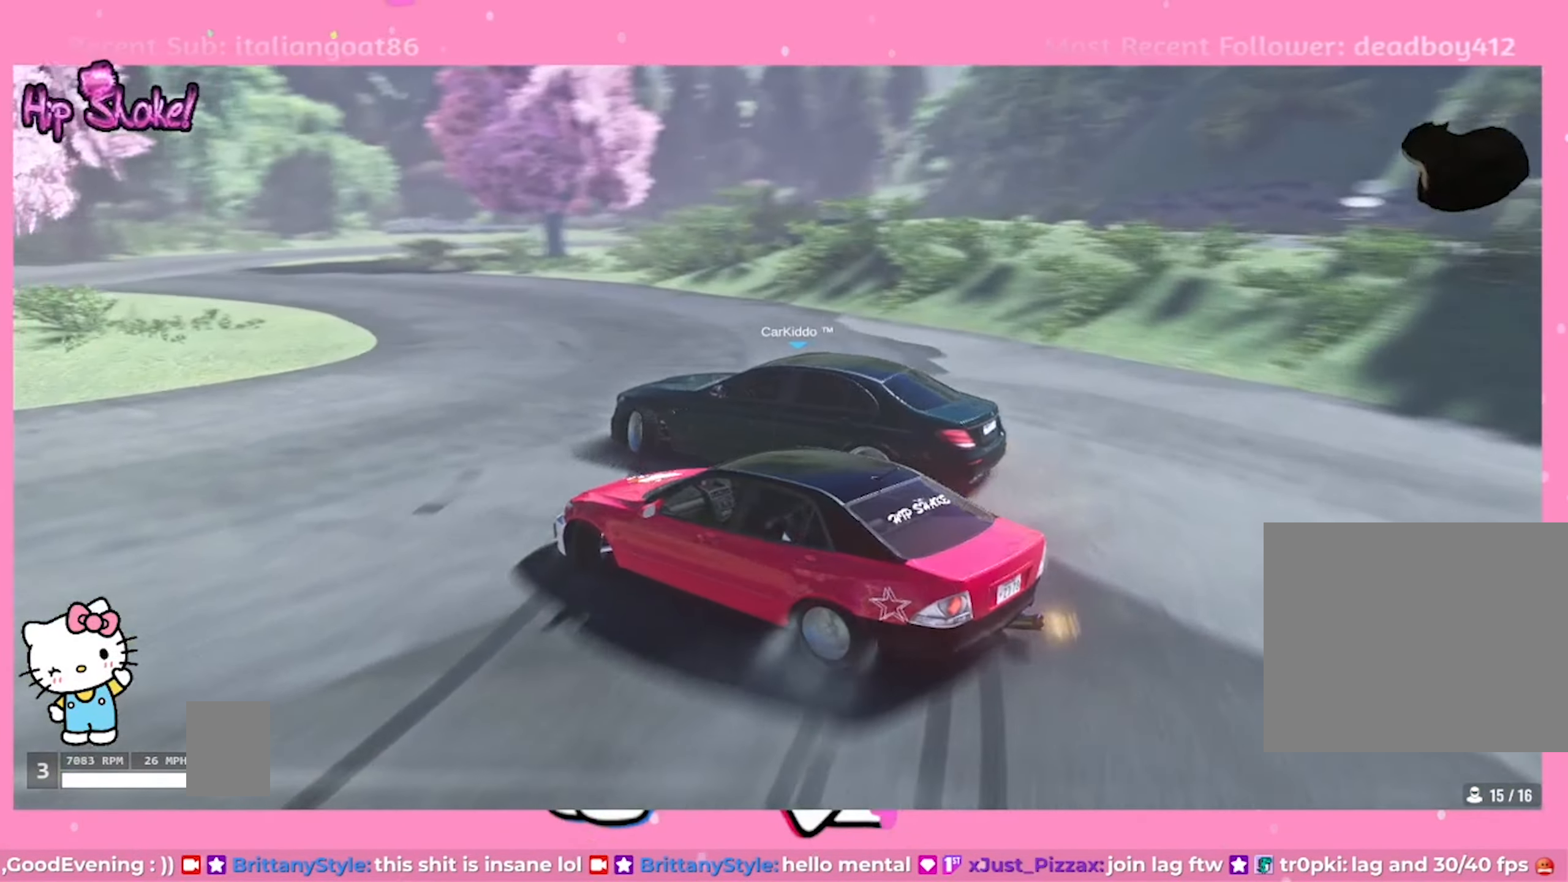
{"dt_ms": 500, "buttons": ["L2", "R2"], "left_stick": "center", "right_stick": "center", "events": []}